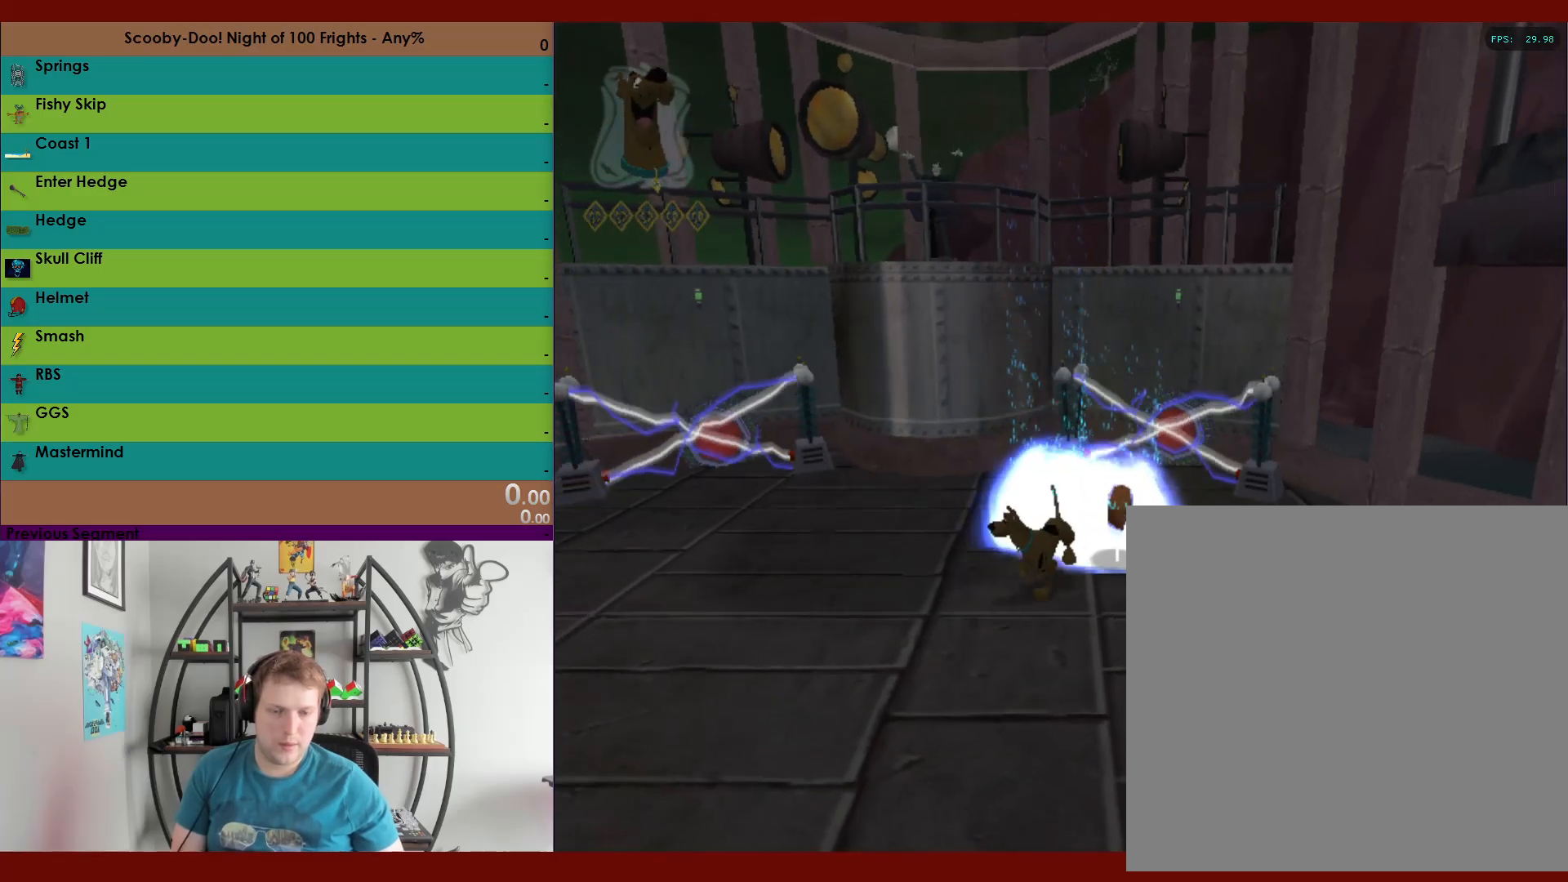
Gameplay with a controller (Xbox layout); each line is a JSON object with the inputs held at the frame after it. "events" lists button and stick changes between this image and that frame as [ms after this image, input, new state], when the widget could be followed in between.
{"buttons": [], "left_stick": "center", "right_stick": "center", "events": [[33, "left_stick", "up-right"], [250, "left_stick", "center"]]}
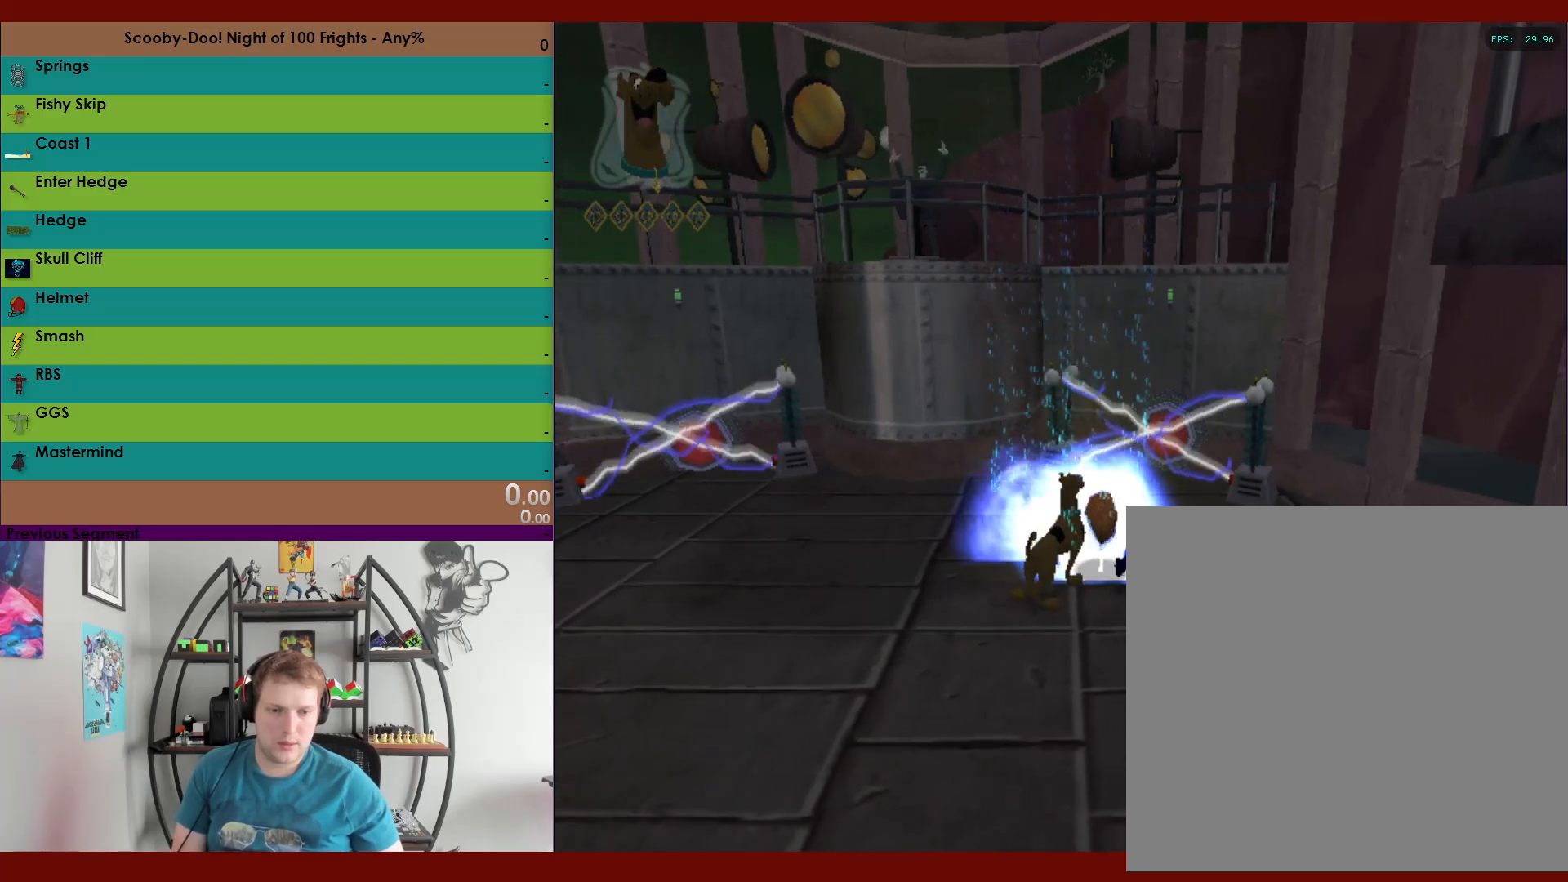
{"buttons": ["R2"], "left_stick": "center", "right_stick": "center", "events": [[167, "R2", "down"]]}
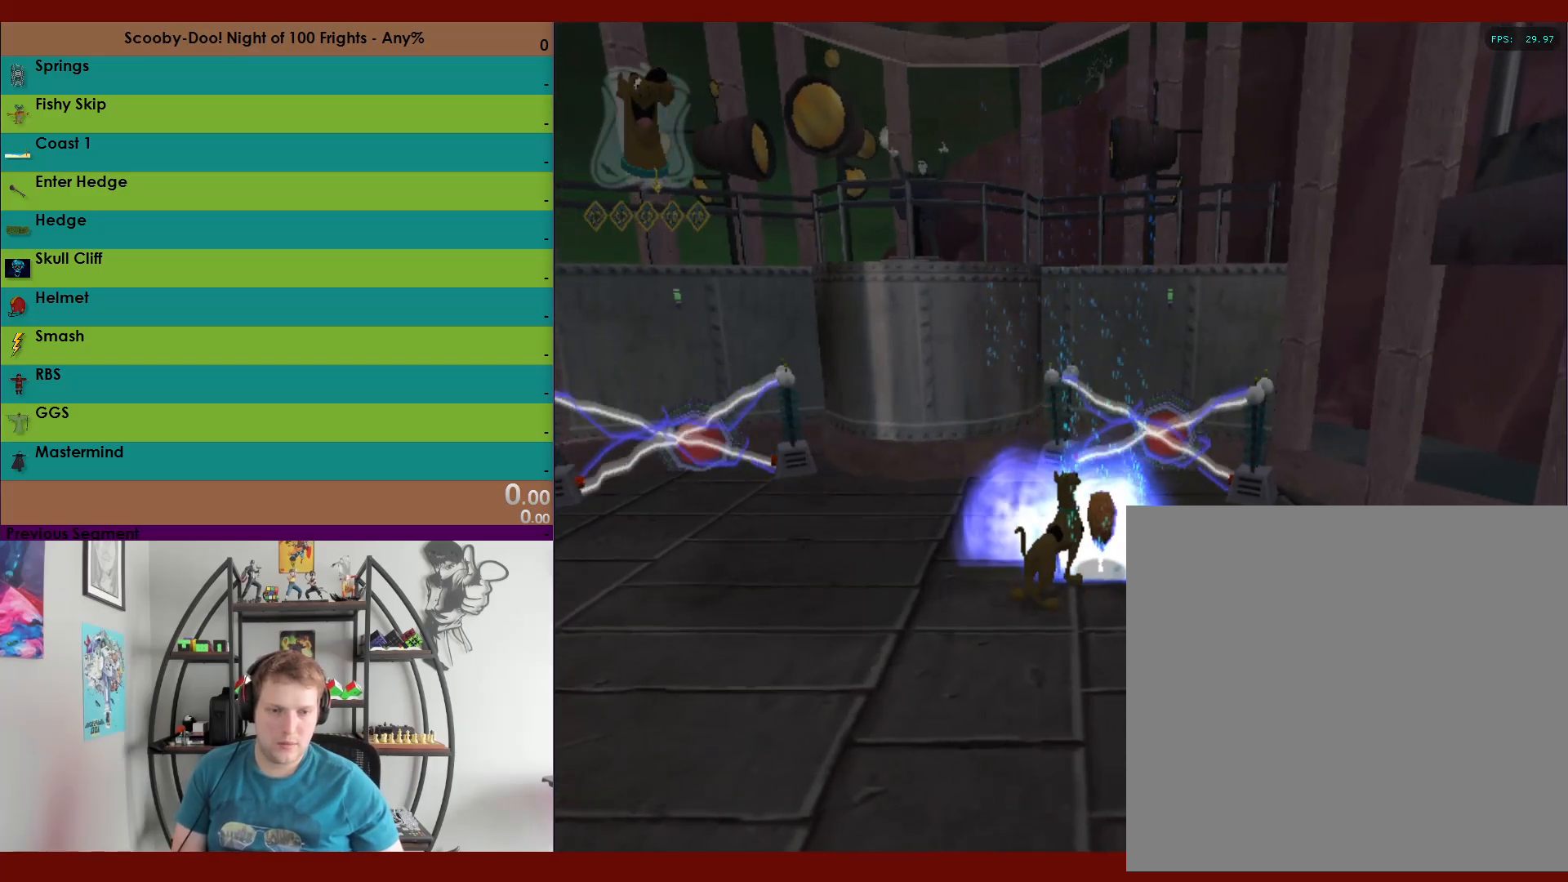
{"buttons": ["X", "R2"], "left_stick": "up-right", "right_stick": "center", "events": [[150, "left_stick", "up-right"], [333, "X", "down"]]}
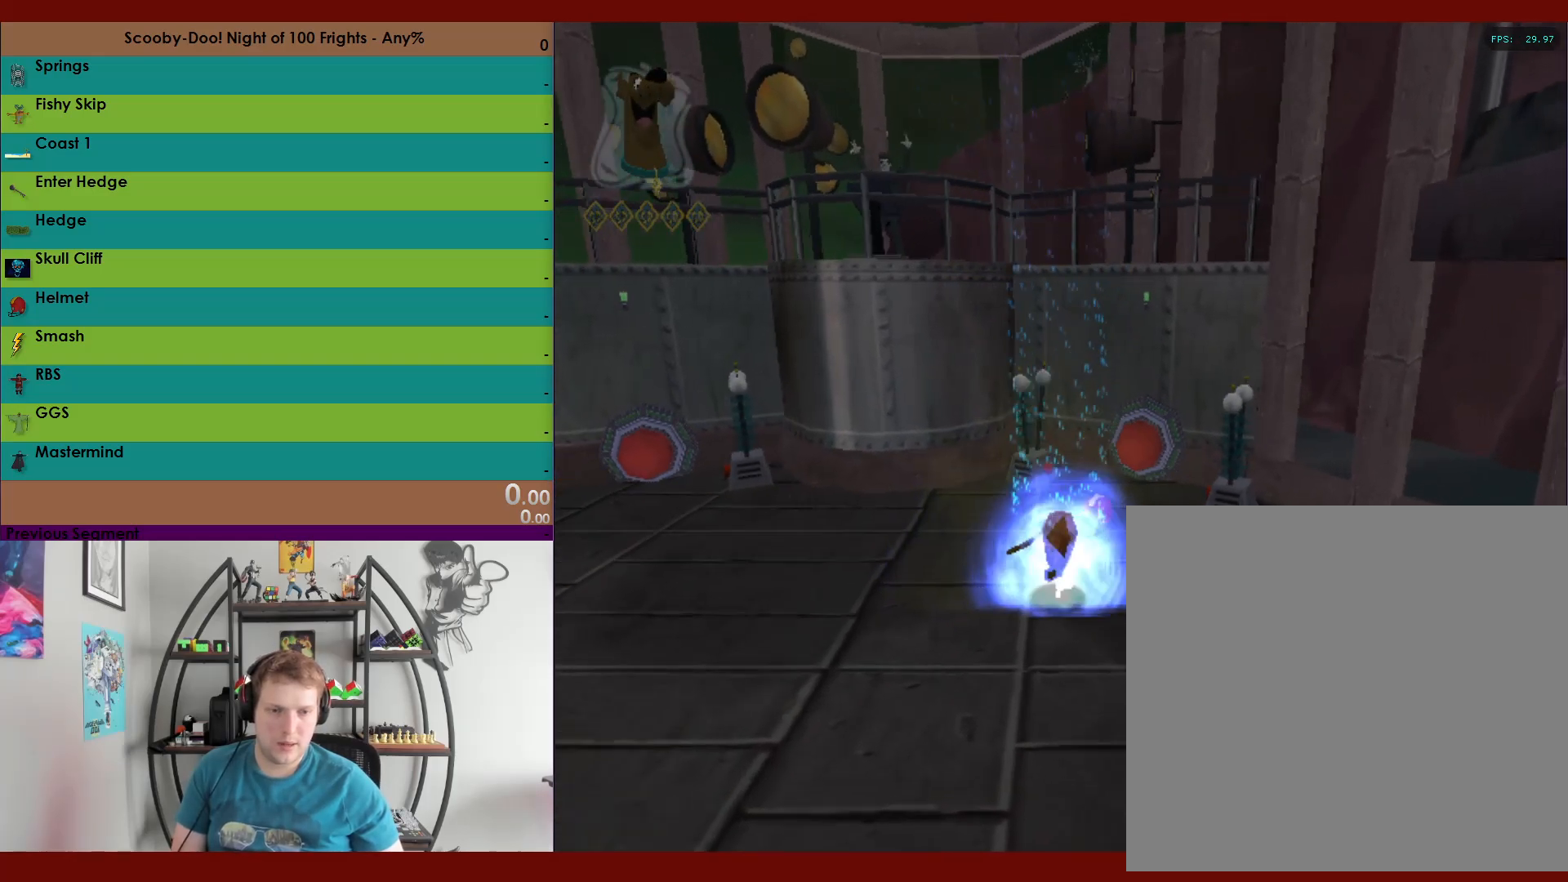
{"buttons": ["X", "R2"], "left_stick": "up", "right_stick": "center", "events": [[183, "left_stick", "up"]]}
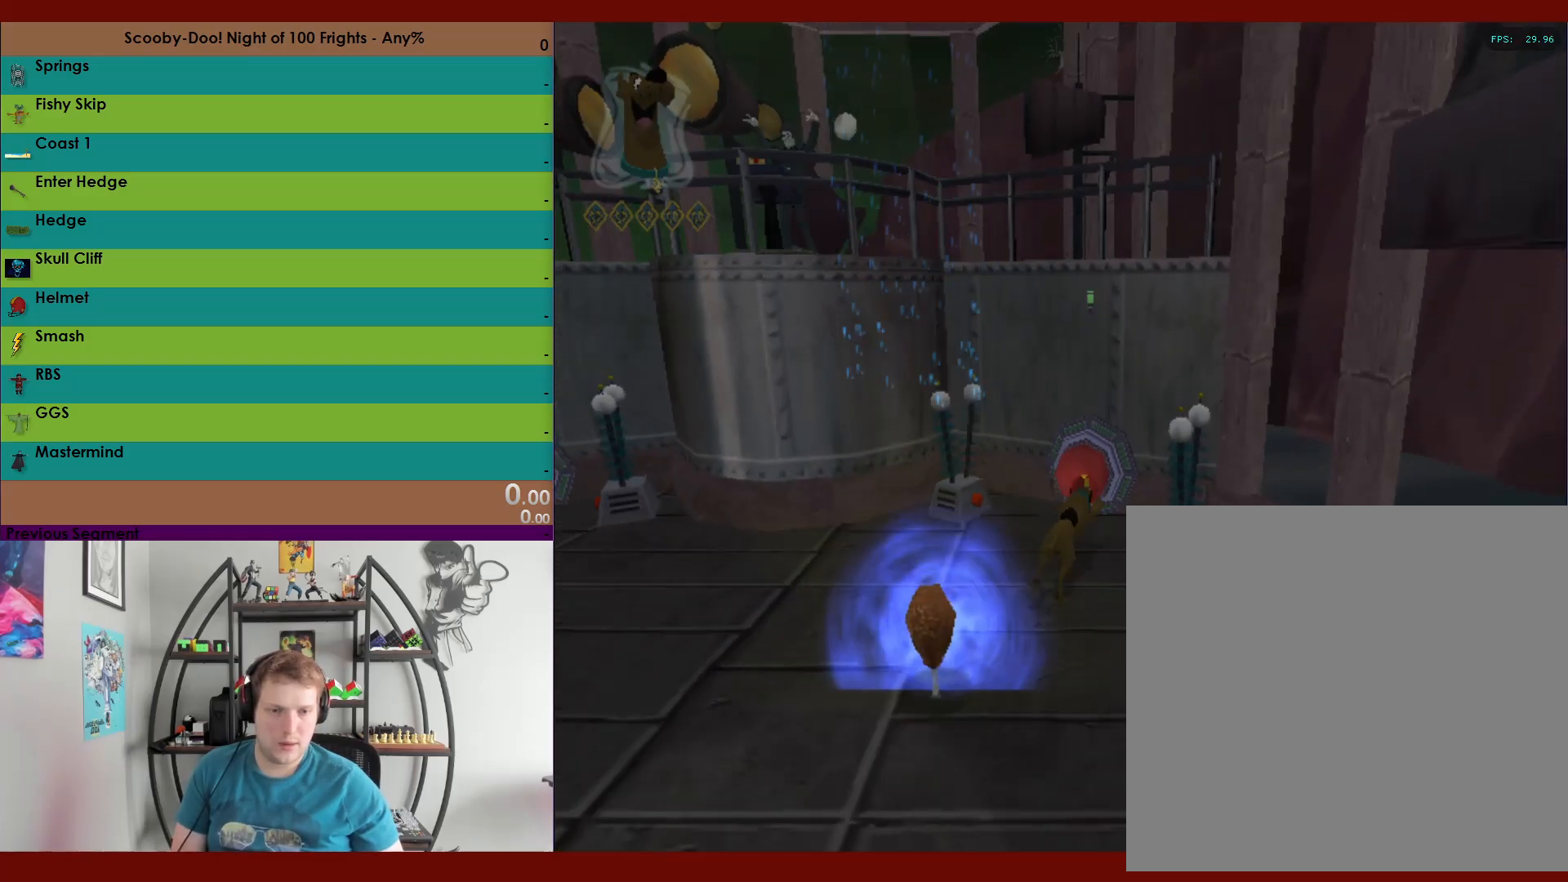
{"buttons": ["R2"], "left_stick": "left", "right_stick": "center", "events": [[83, "X", "up"], [83, "left_stick", "left"], [150, "left_stick", "down-left"], [467, "left_stick", "left"]]}
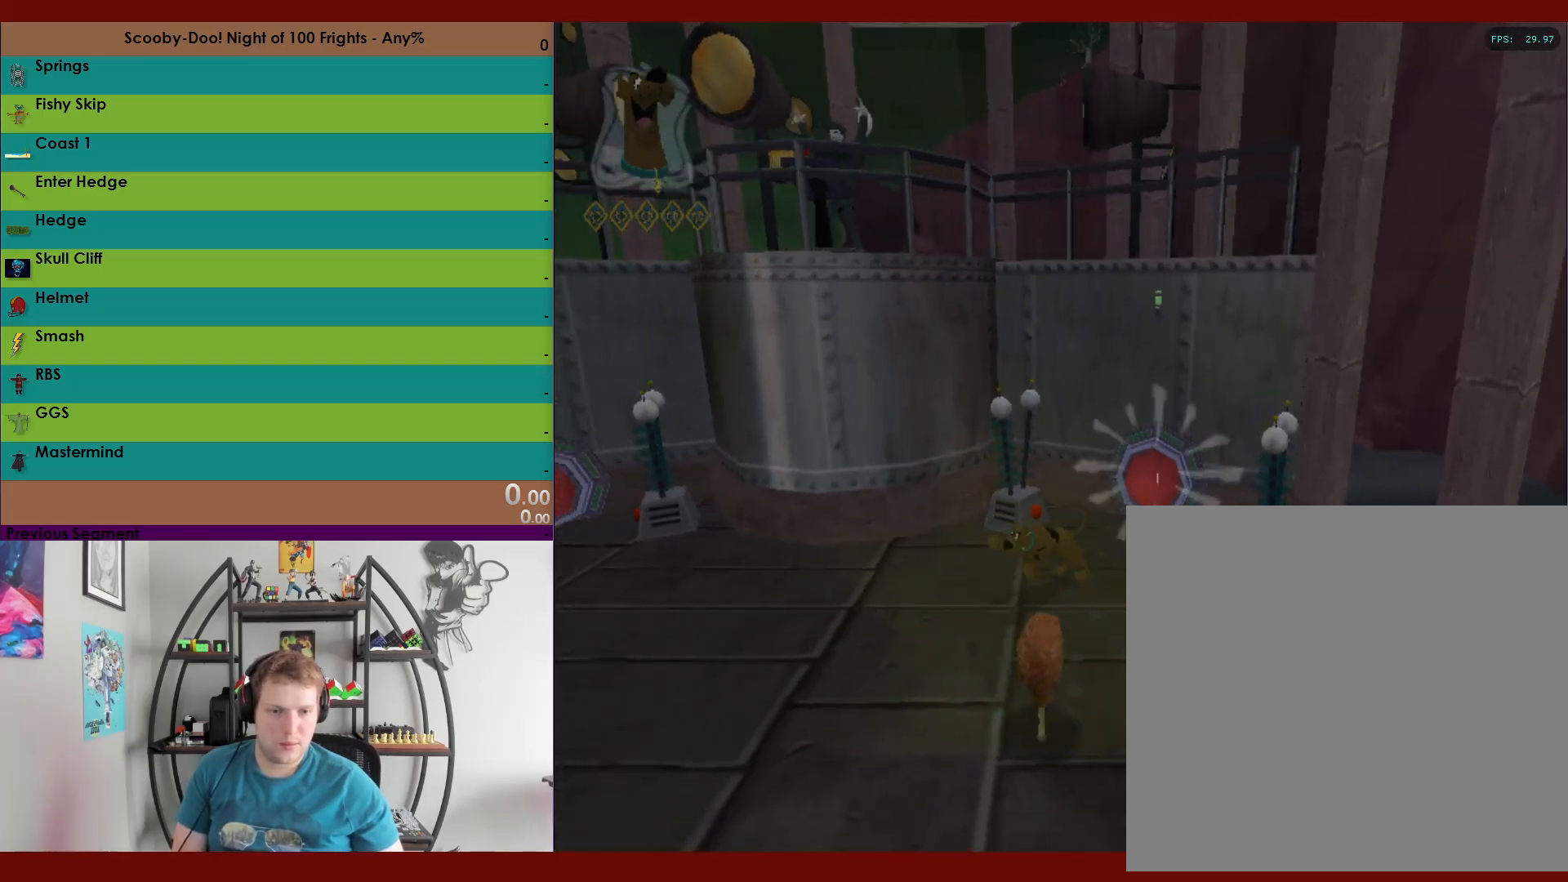
{"buttons": ["X", "R2"], "left_stick": "left", "right_stick": "center", "events": [[233, "X", "down"]]}
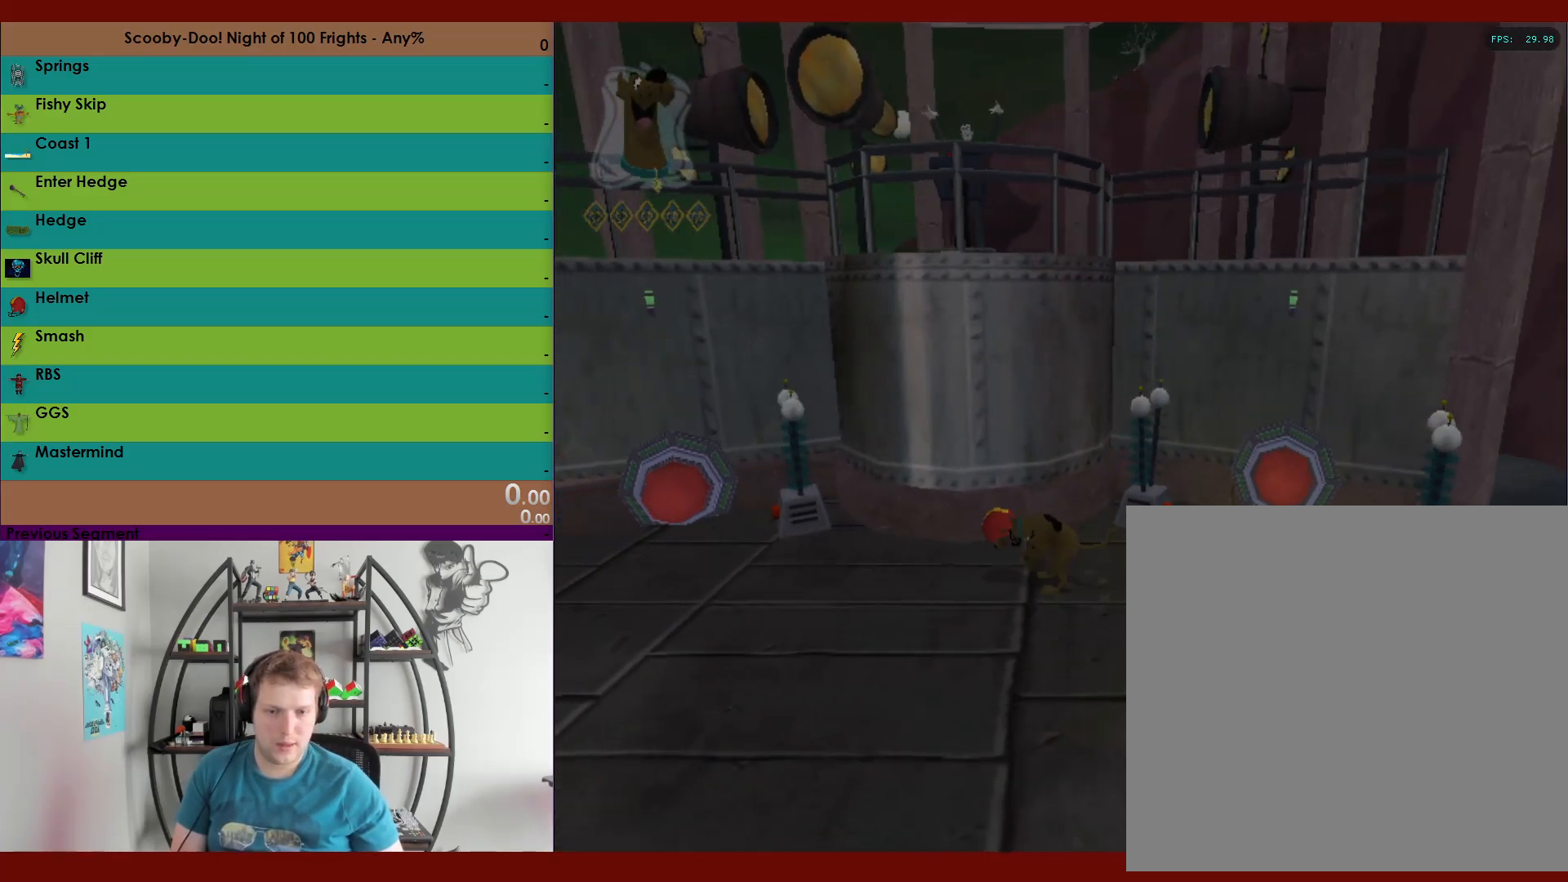
{"buttons": ["X", "R2"], "left_stick": "left", "right_stick": "center", "events": []}
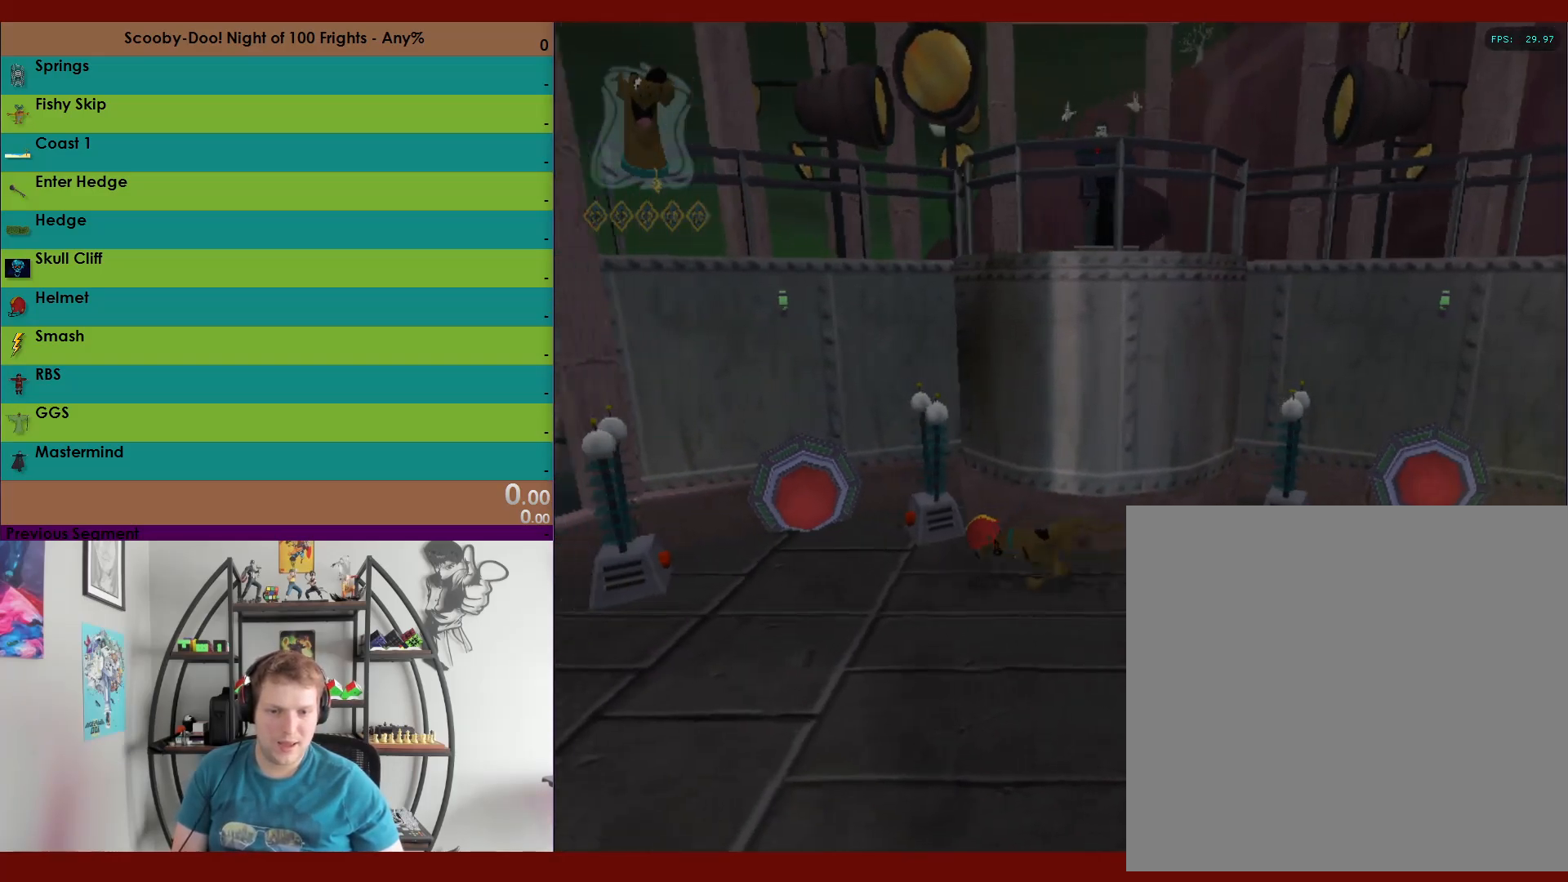
{"buttons": ["R2", "L3"], "left_stick": "down-left", "right_stick": "center", "events": [[367, "X", "up"], [383, "left_stick", "down-left"], [467, "L3", "down"]]}
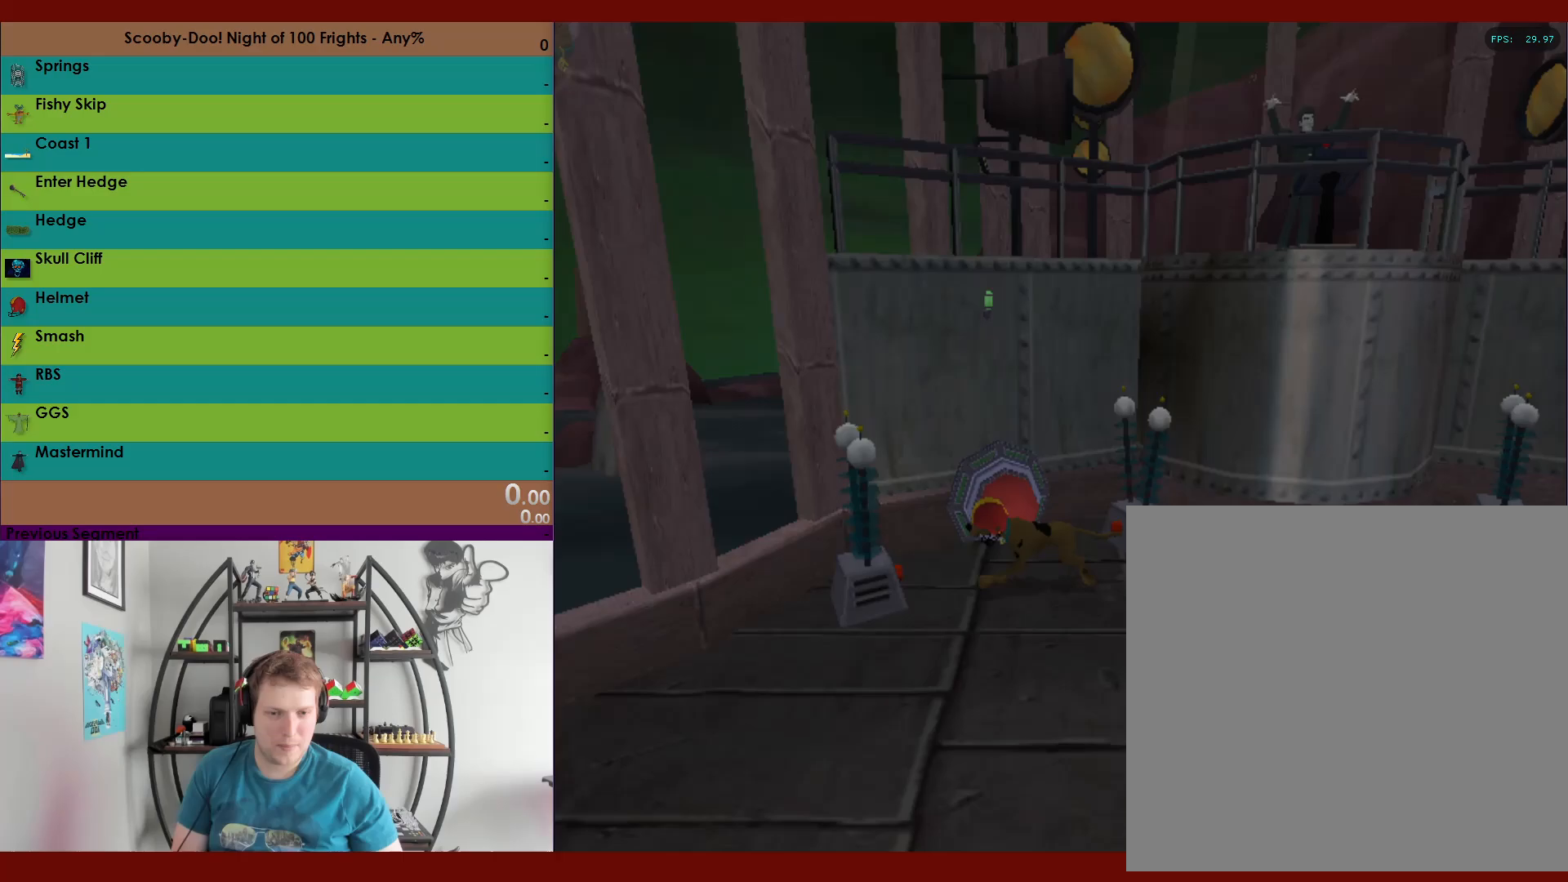
{"buttons": ["R2"], "left_stick": "up", "right_stick": "center", "events": [[33, "left_stick", "down"], [150, "L3", "up"], [200, "left_stick", "down-right"], [333, "left_stick", "up-right"], [467, "left_stick", "up"]]}
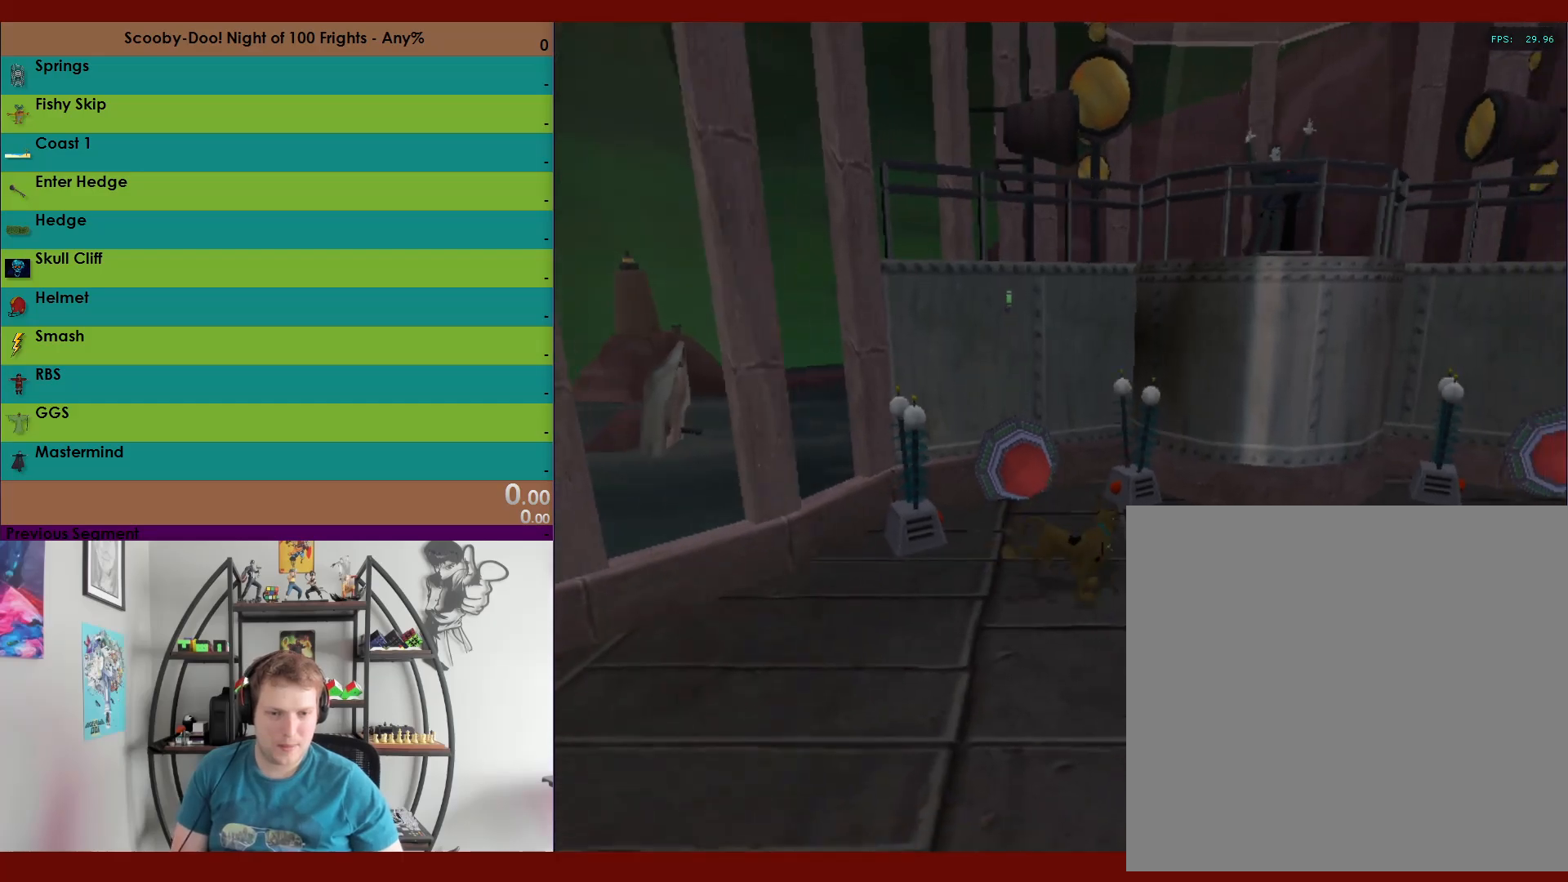
{"buttons": ["X", "R2"], "left_stick": "down-left", "right_stick": "center", "events": [[33, "left_stick", "up-left"], [100, "X", "down"], [250, "left_stick", "left"], [350, "left_stick", "down-left"]]}
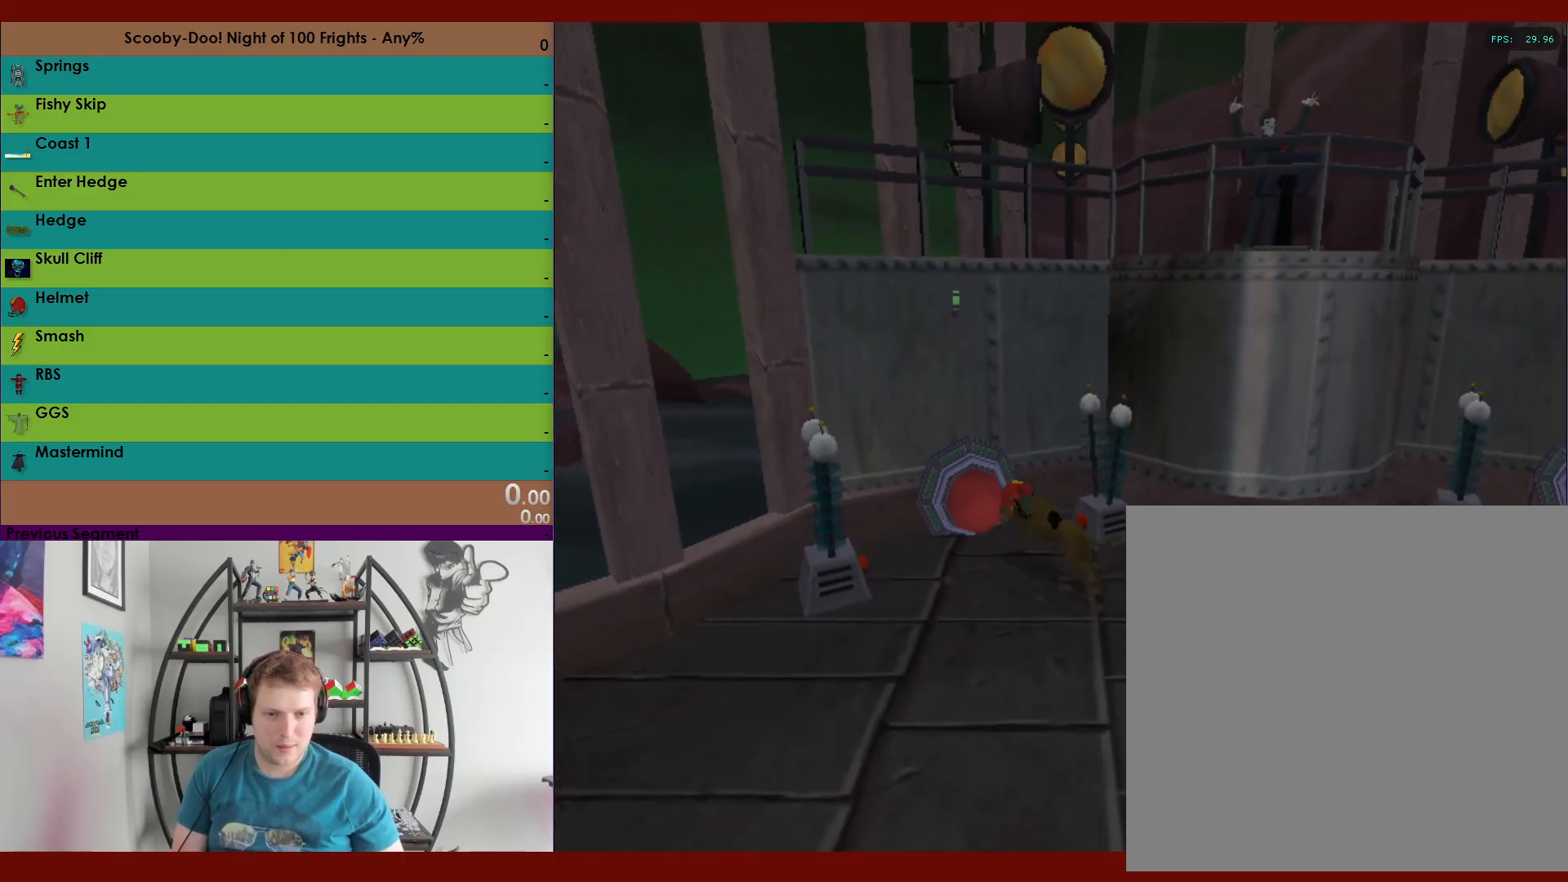
{"buttons": ["R2"], "left_stick": "down", "right_stick": "center", "events": [[183, "left_stick", "down"], [267, "X", "up"]]}
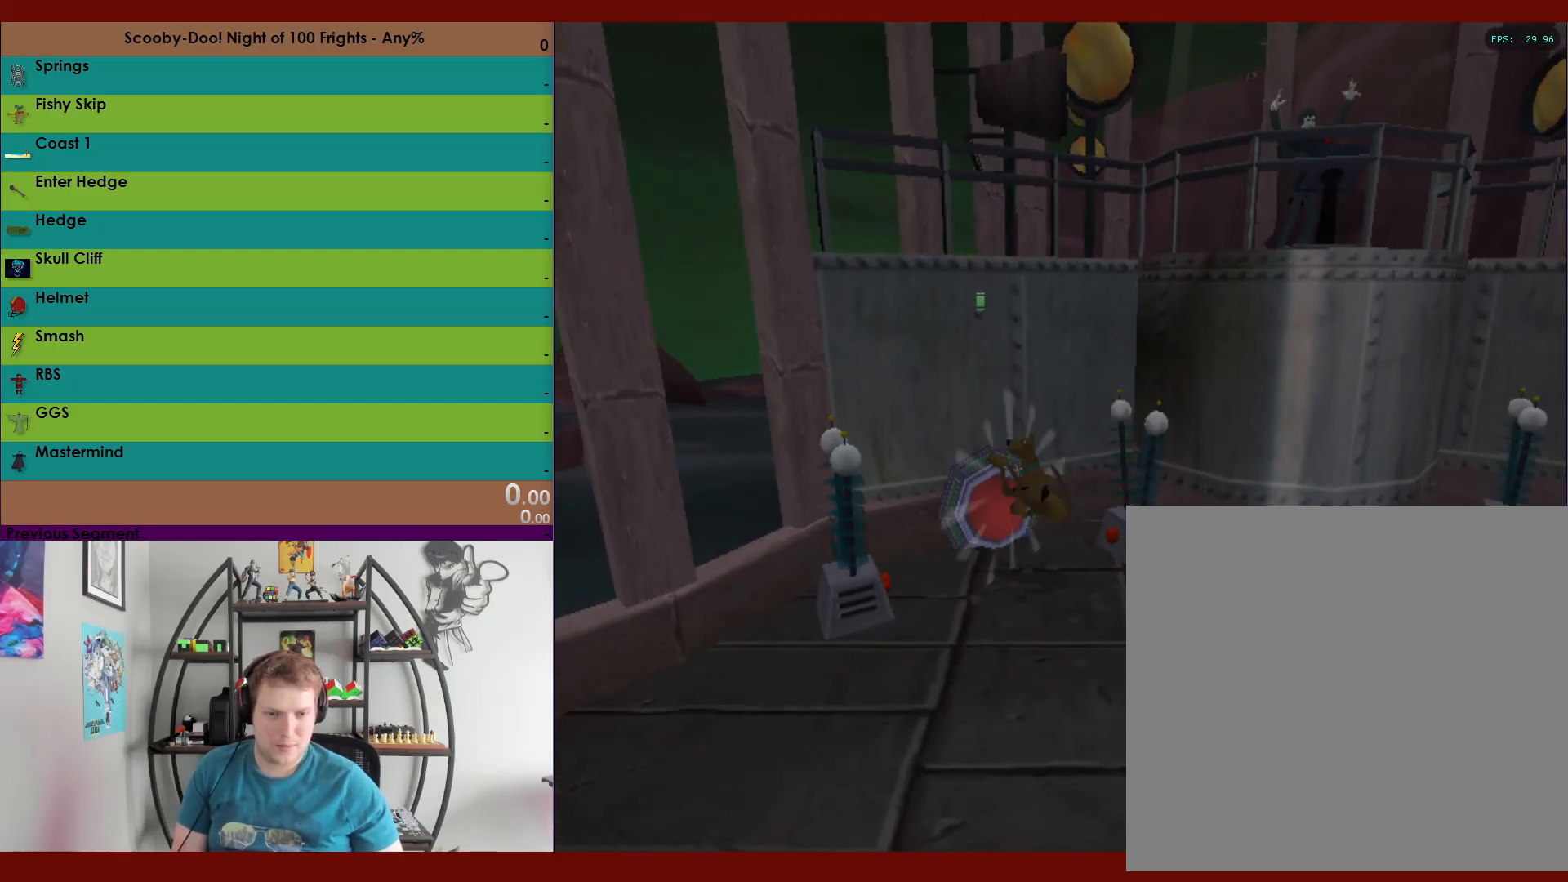
{"buttons": ["L2"], "left_stick": "down", "right_stick": "center", "events": [[450, "R2", "up"], [500, "L2", "down"]]}
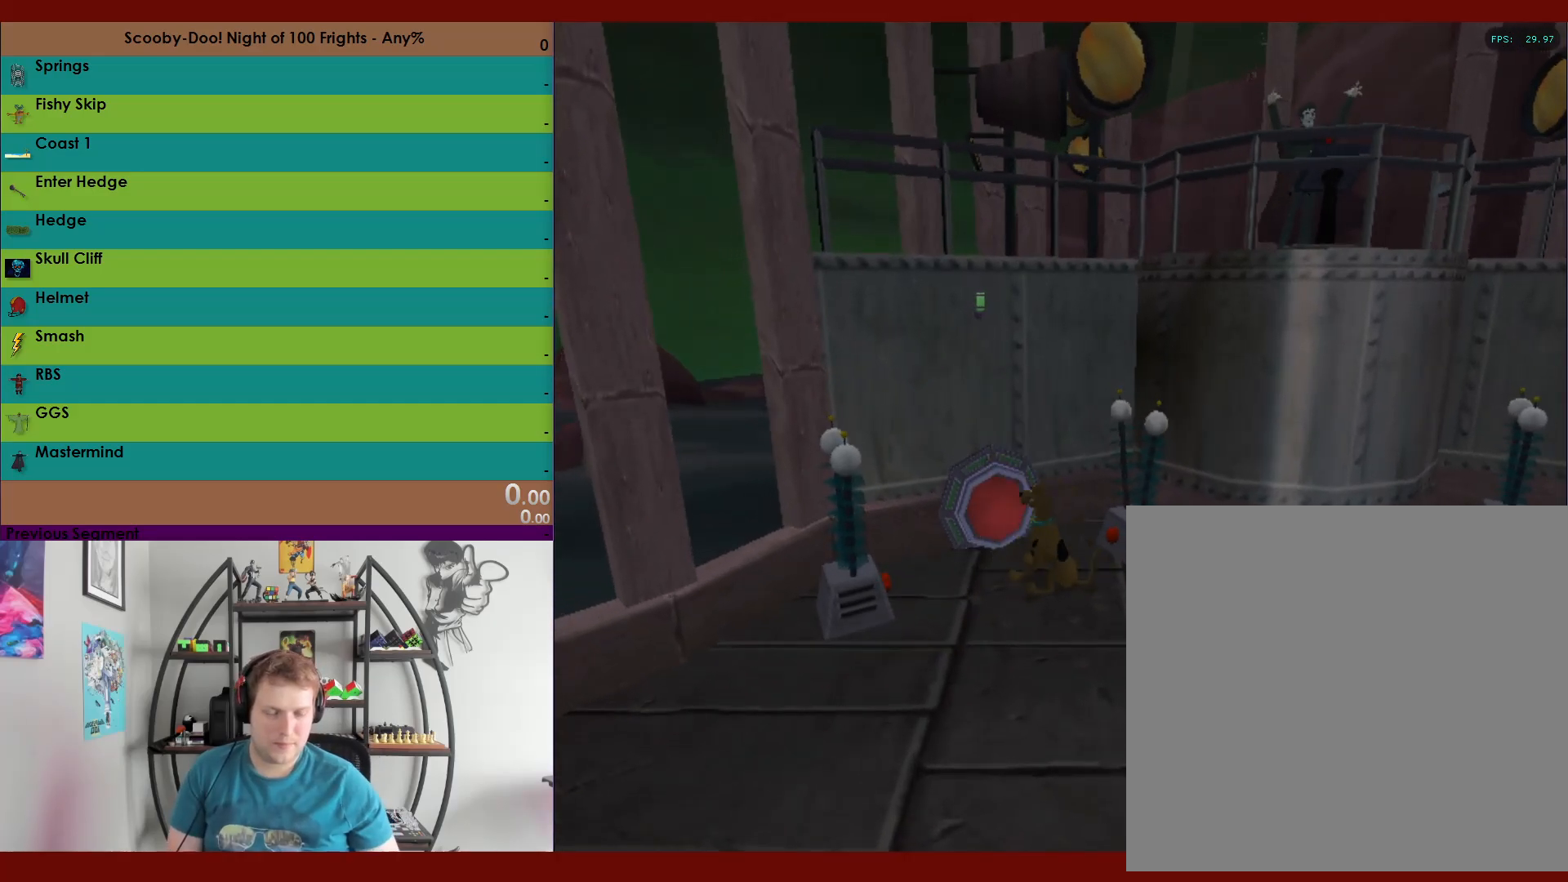
{"buttons": [], "left_stick": "down", "right_stick": "center", "events": [[217, "L2", "up"]]}
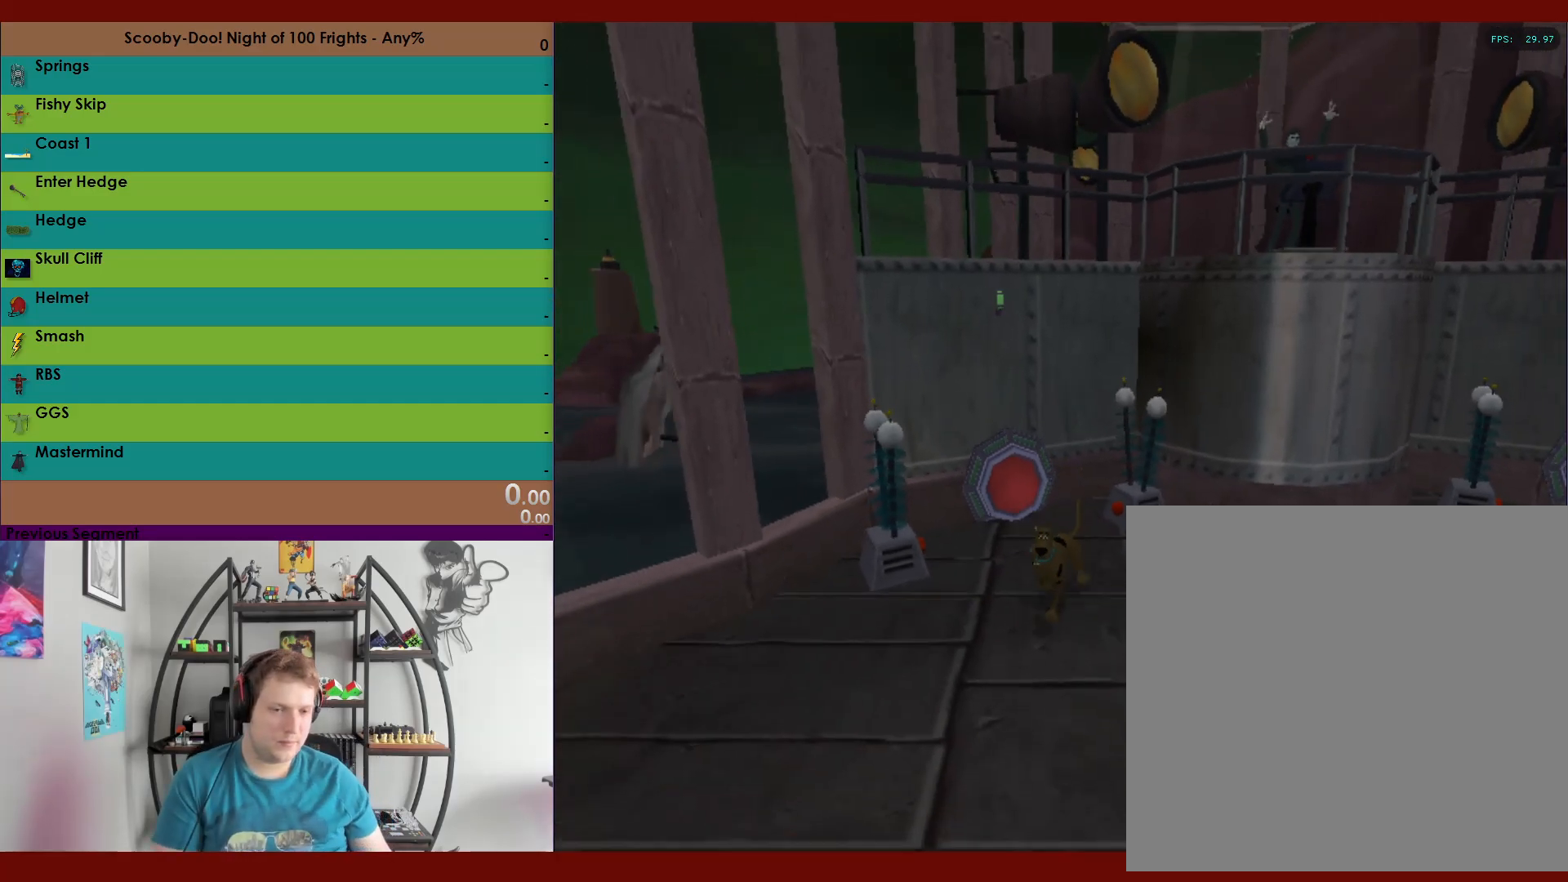
{"buttons": ["L2"], "left_stick": "down", "right_stick": "center", "events": [[450, "L2", "down"]]}
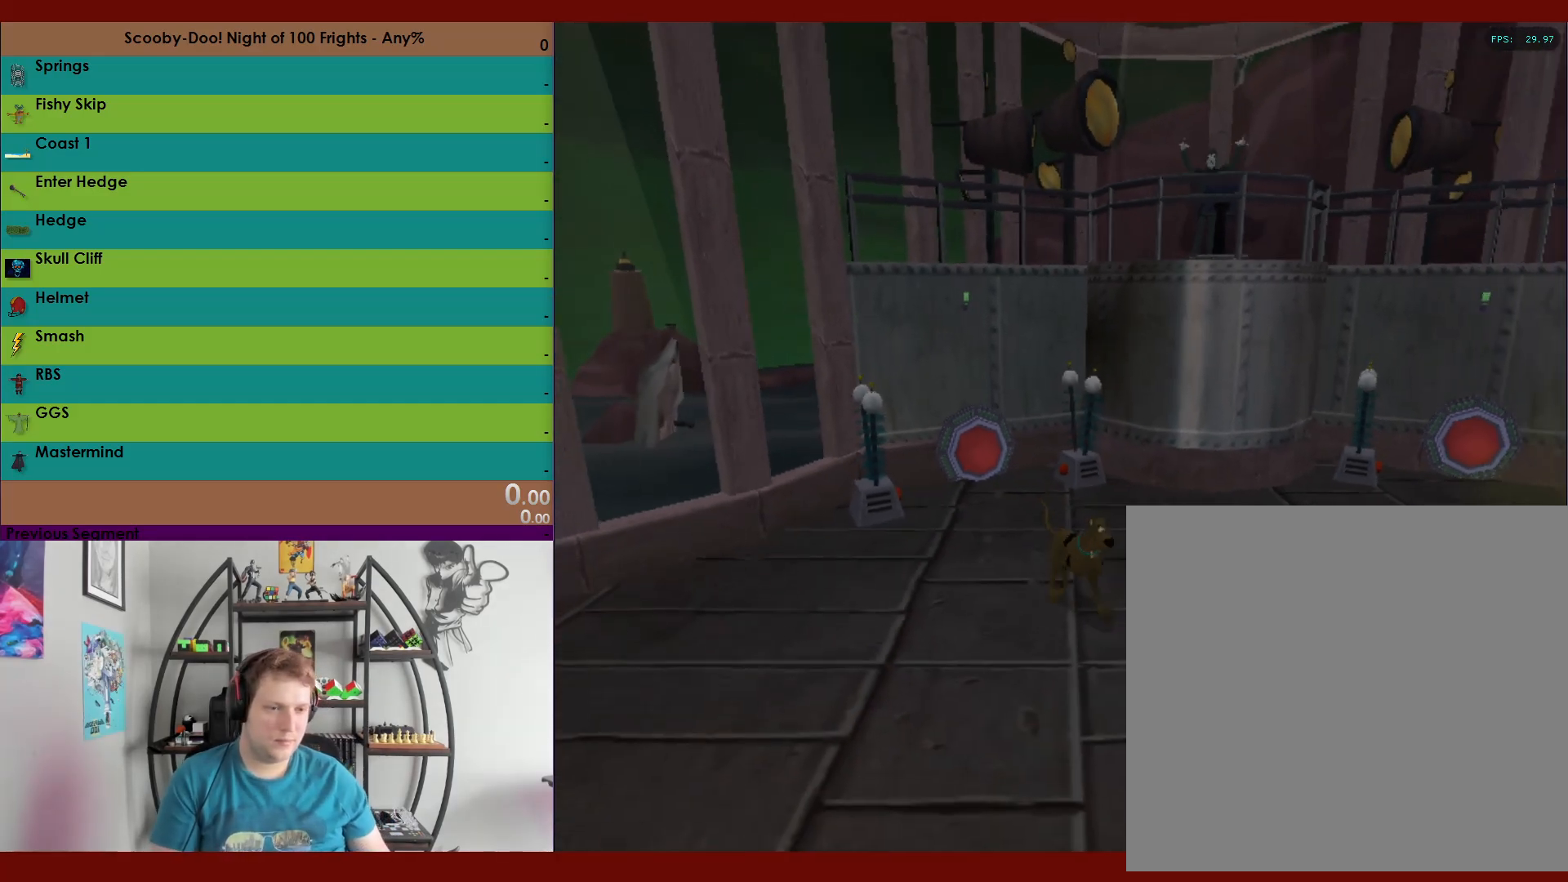
{"buttons": [], "left_stick": "down-right", "right_stick": "center"}
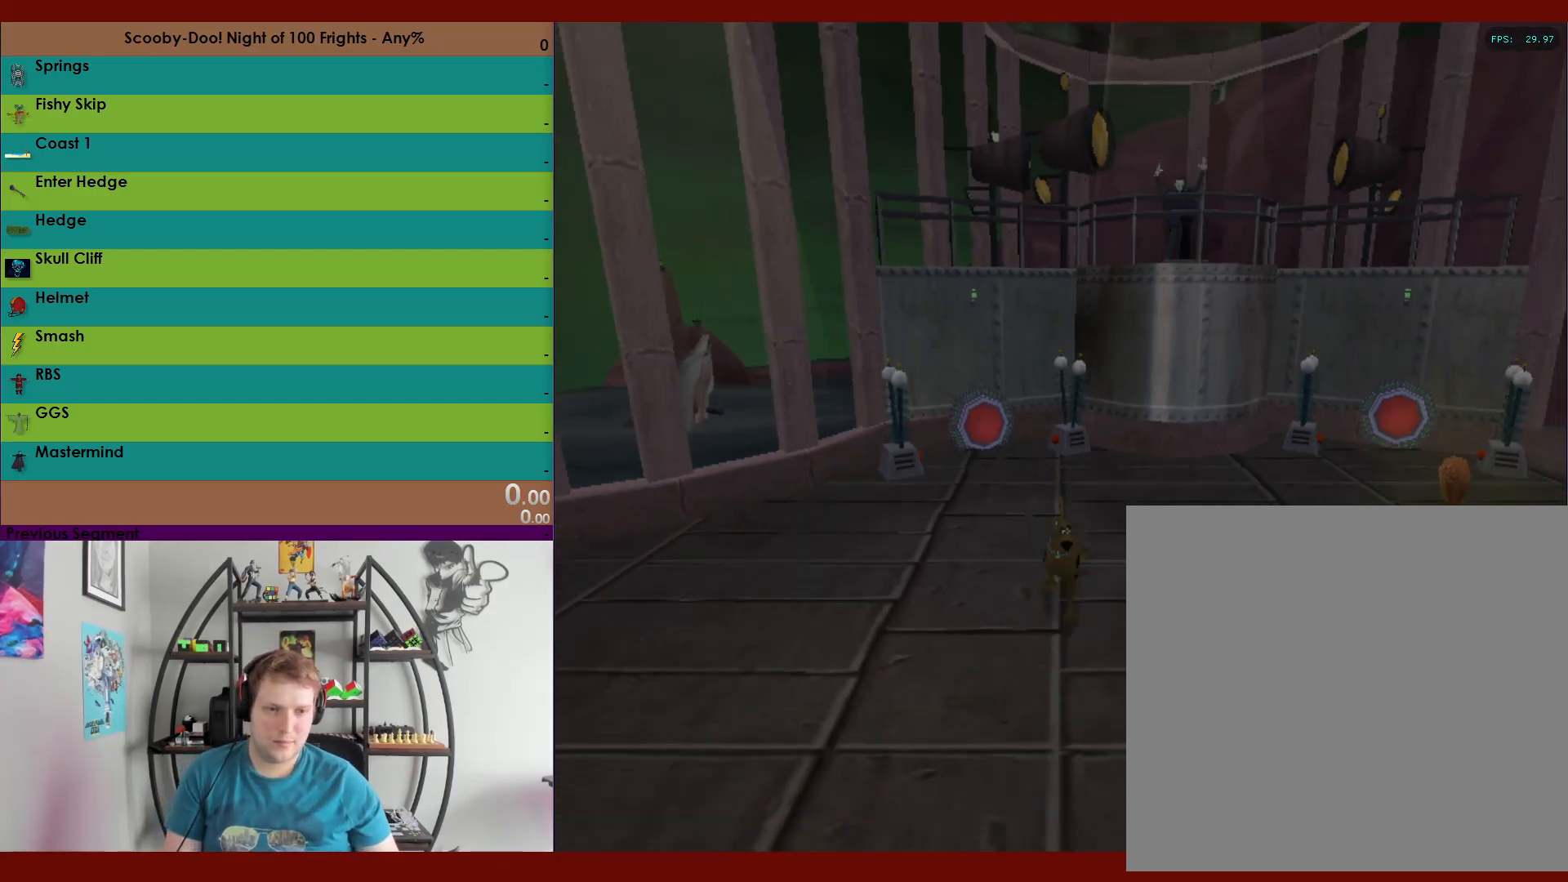
{"buttons": [], "left_stick": "center", "right_stick": "center", "events": [[33, "left_stick", "right"], [417, "left_stick", "center"]]}
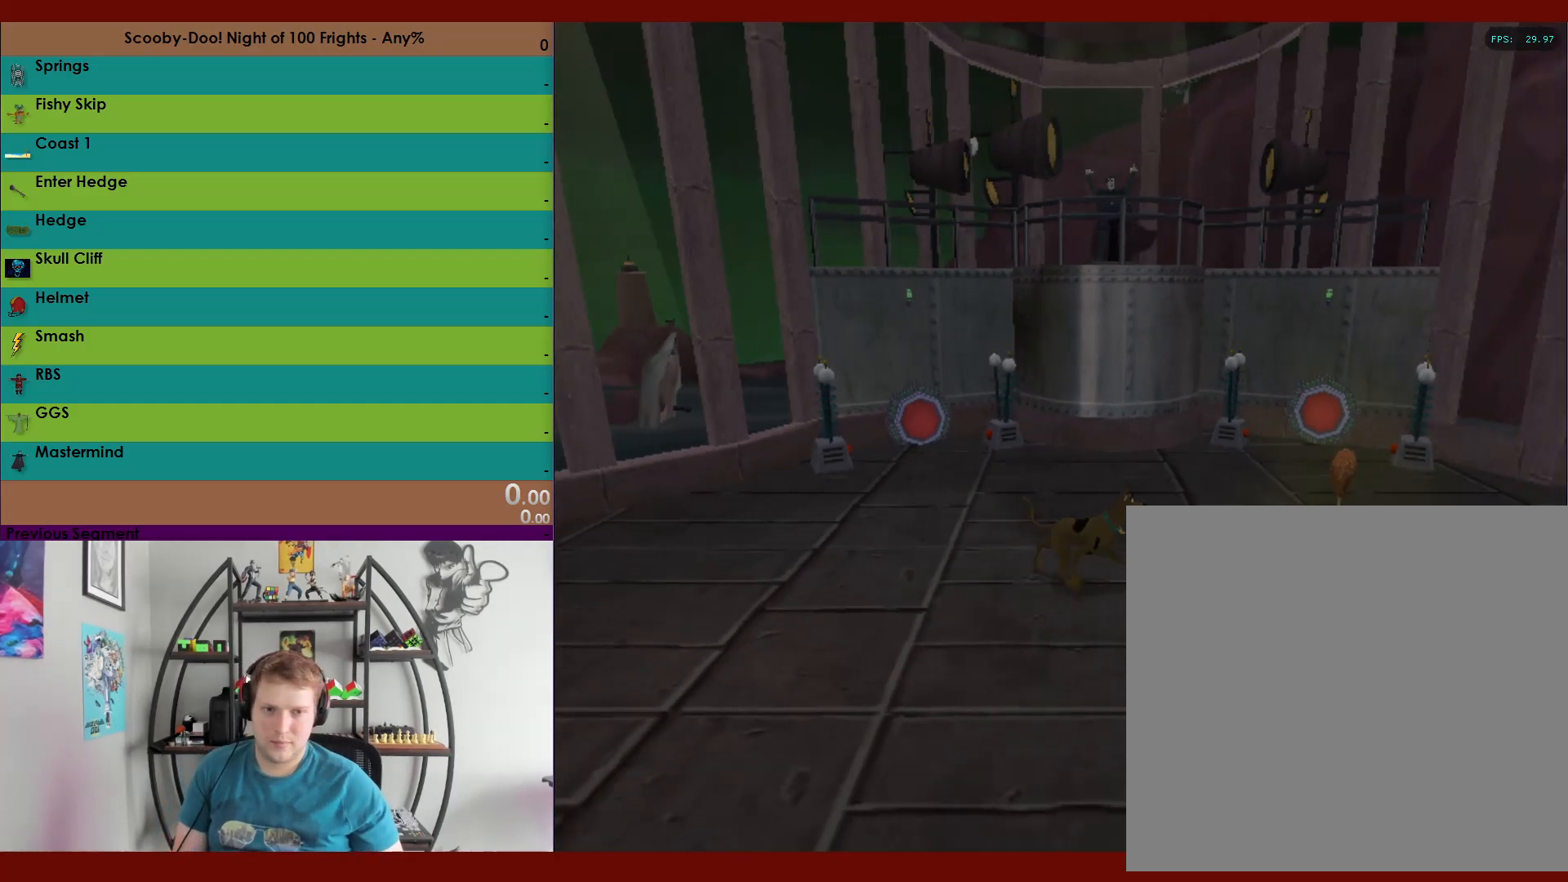
{"buttons": [], "left_stick": "center", "right_stick": "center", "events": []}
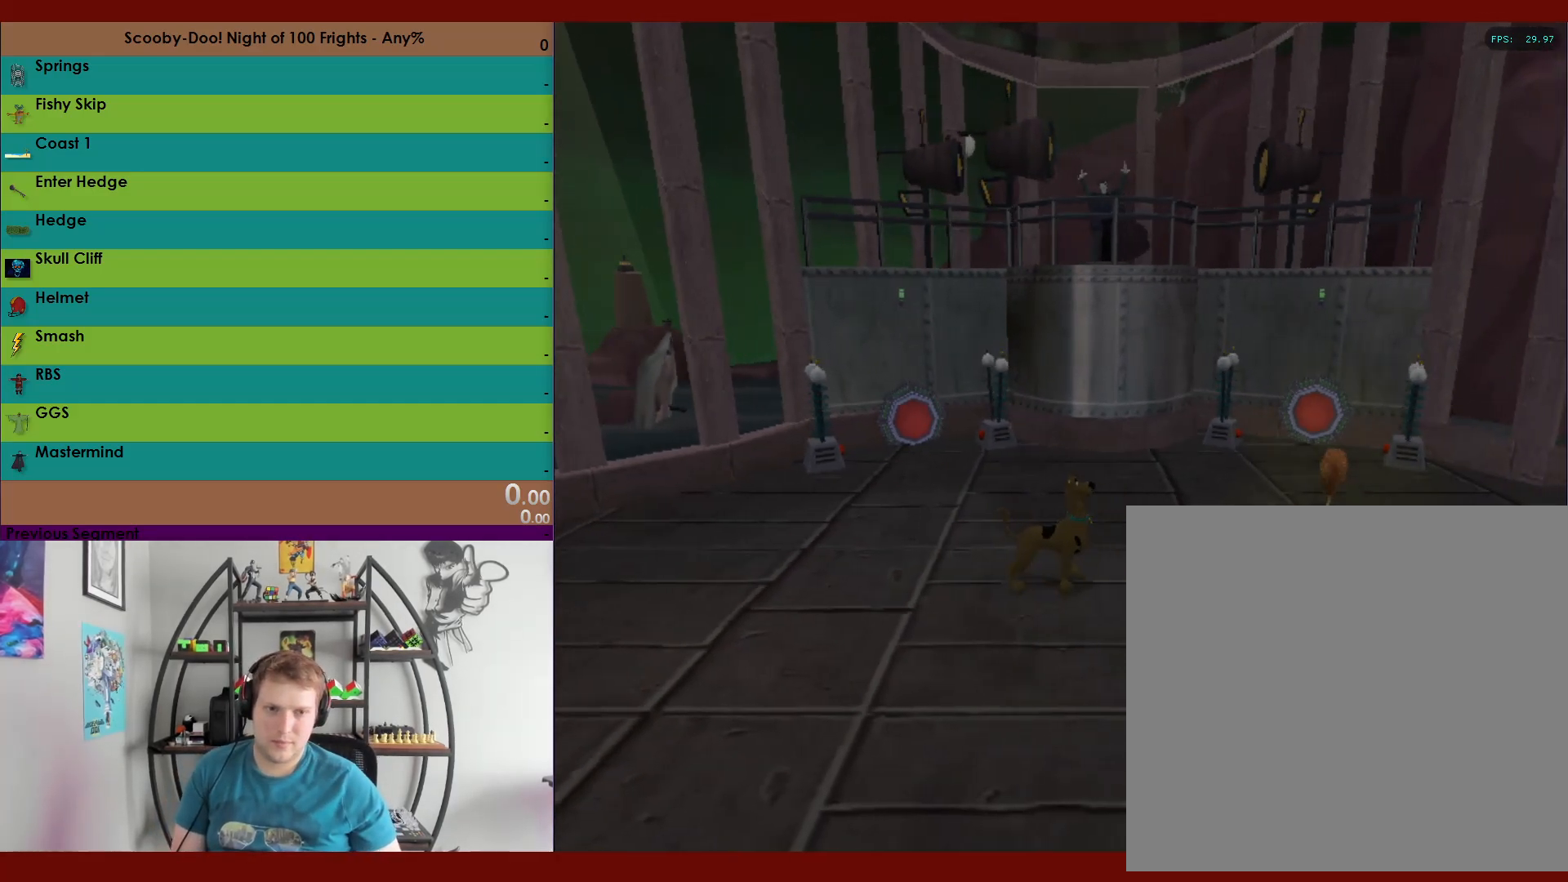
{"buttons": [], "left_stick": "center", "right_stick": "center", "events": []}
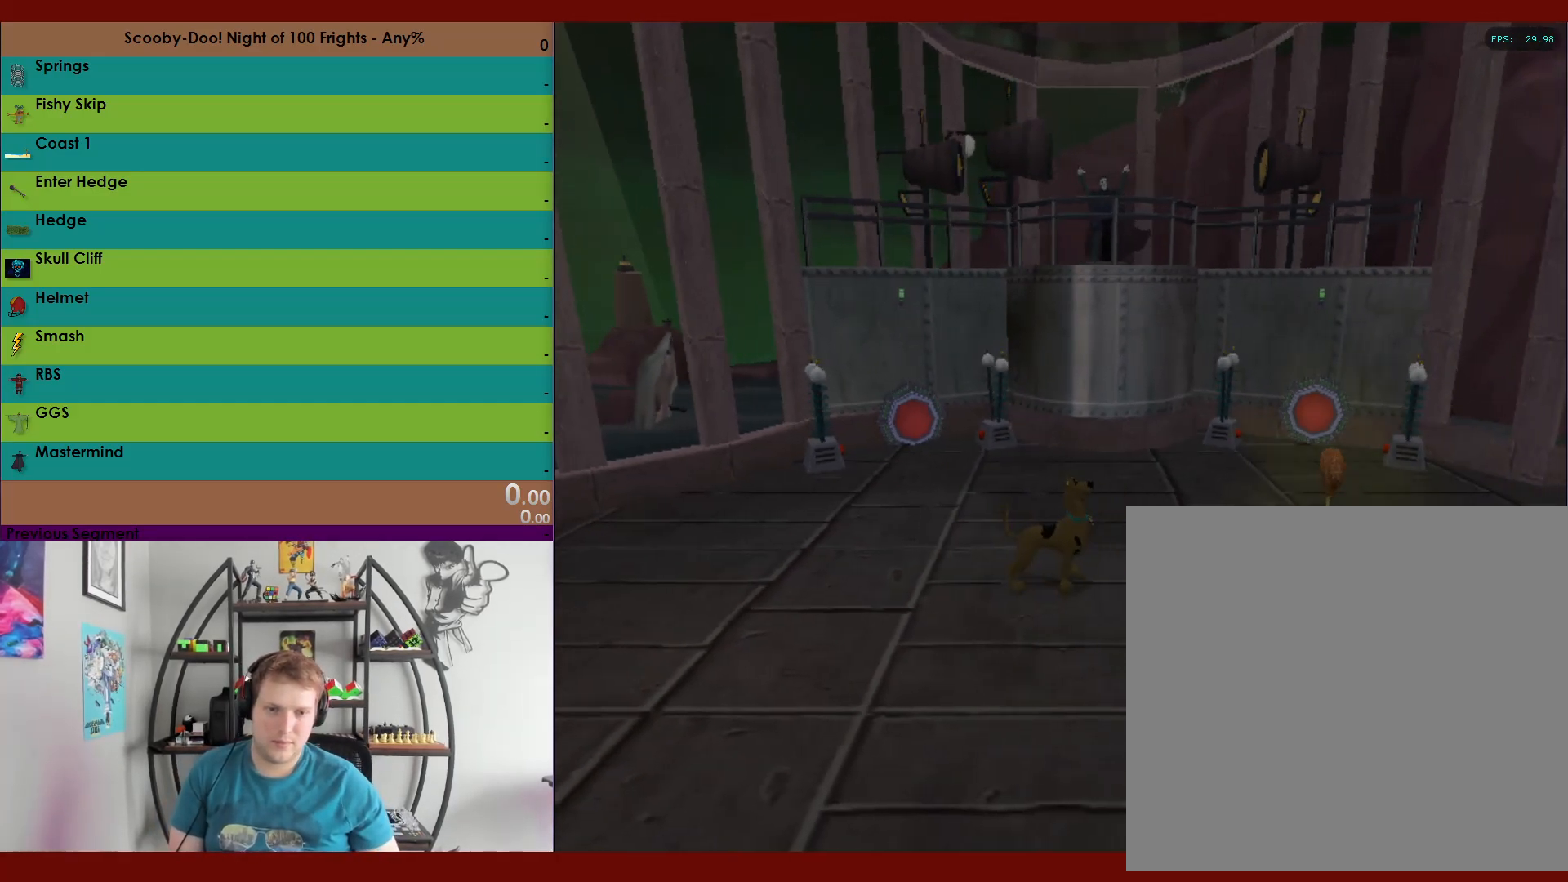
{"buttons": [], "left_stick": "center", "right_stick": "center", "events": []}
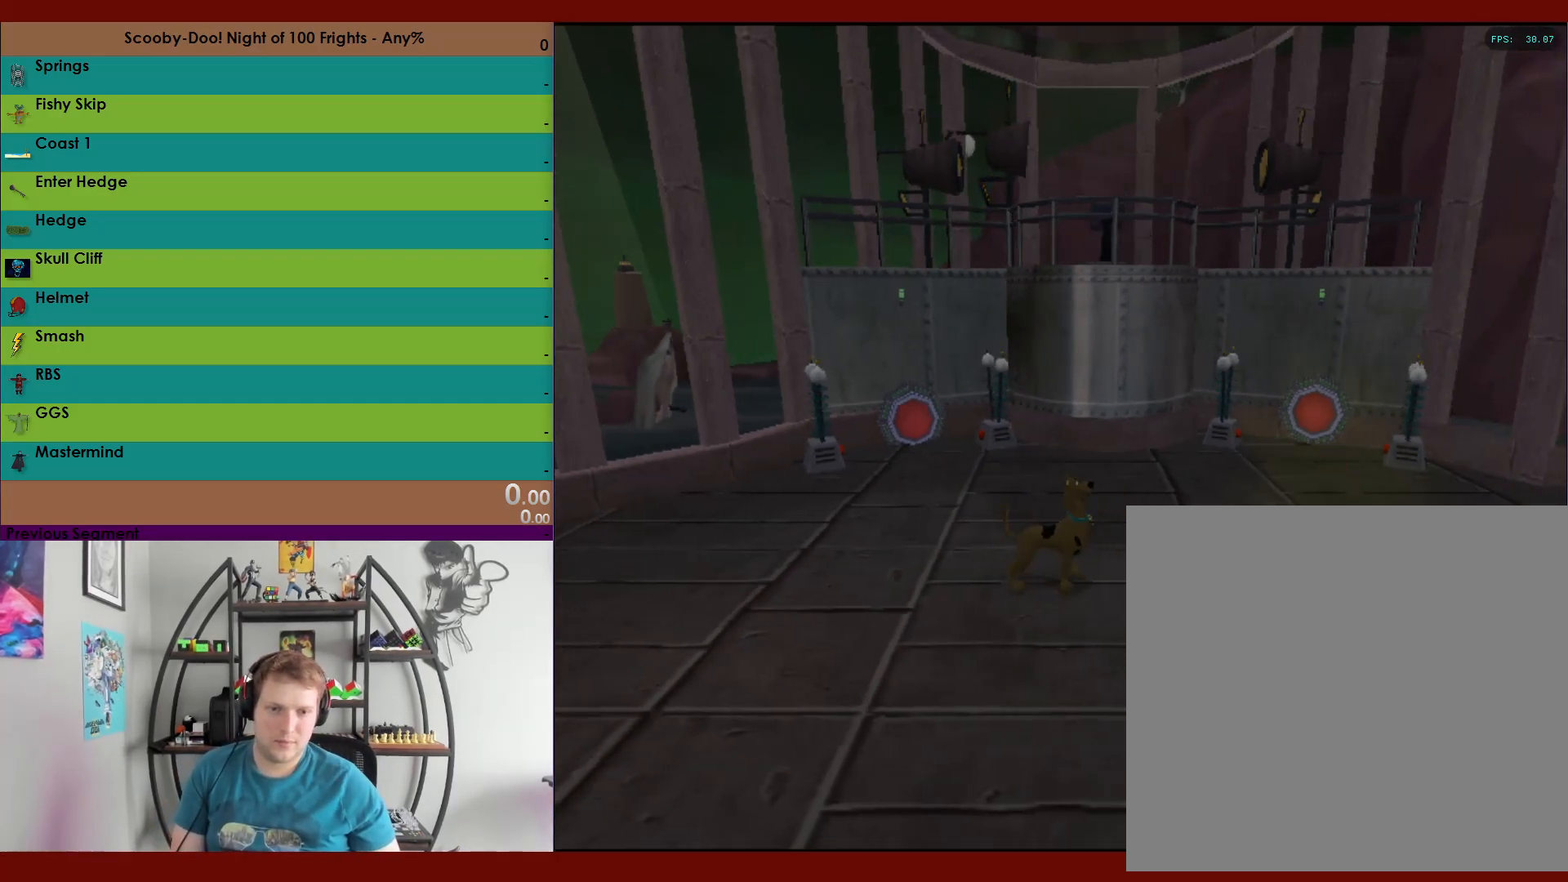
{"buttons": ["A"], "left_stick": "center", "right_stick": "center", "events": [[167, "A", "down"], [317, "A", "up"], [383, "A", "down"], [483, "A", "up"], [500, "A", "down"]]}
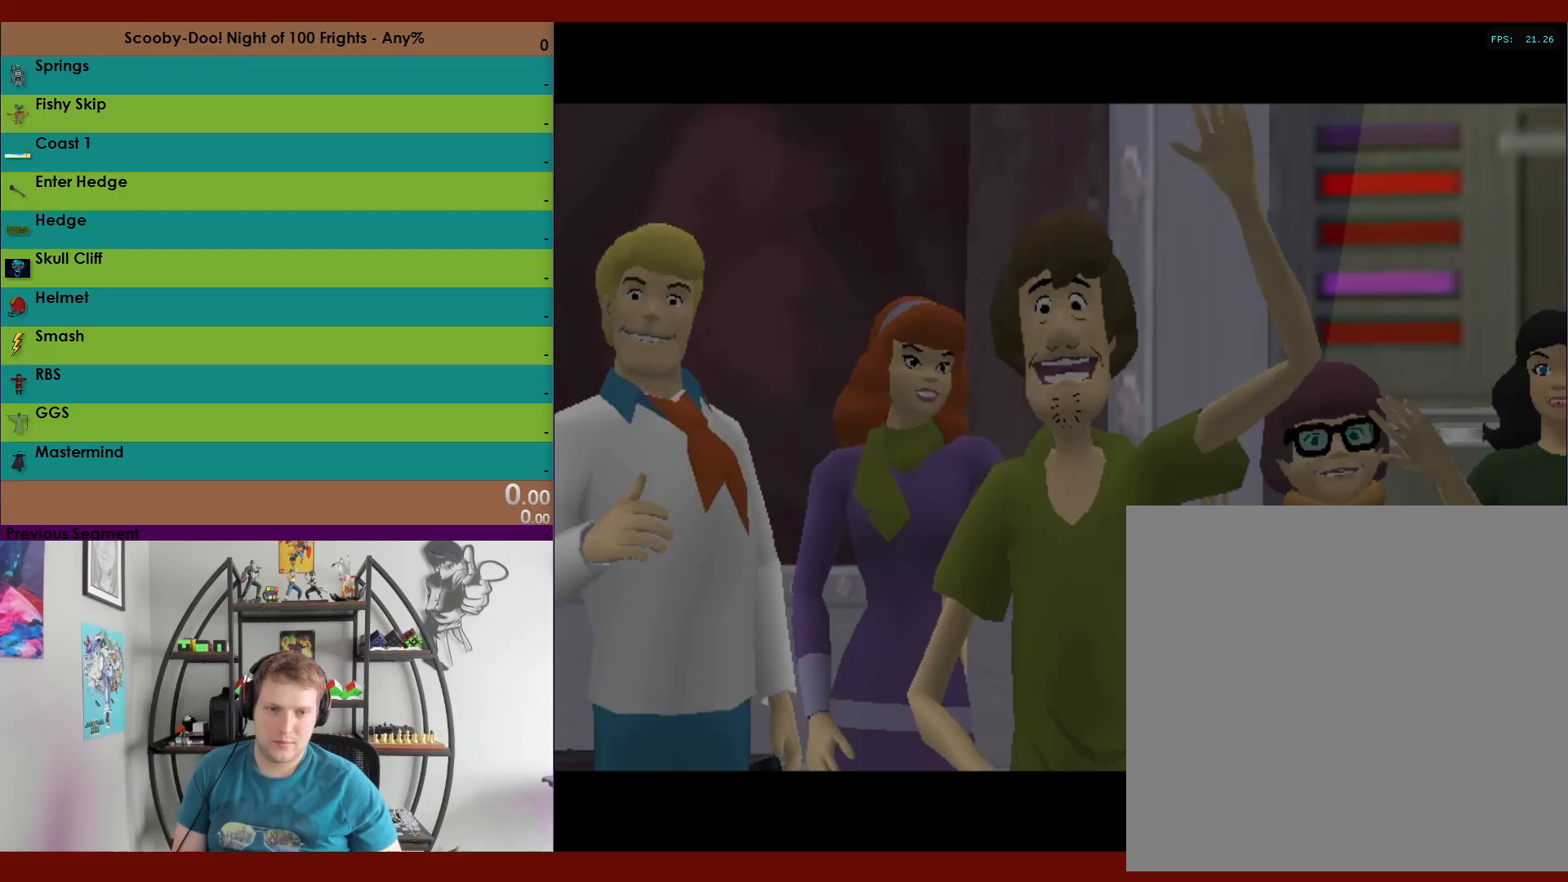
{"buttons": [], "left_stick": "center", "right_stick": "center", "events": [[150, "A", "up"], [217, "A", "down"], [317, "A", "up"], [383, "A", "down"], [500, "A", "up"]]}
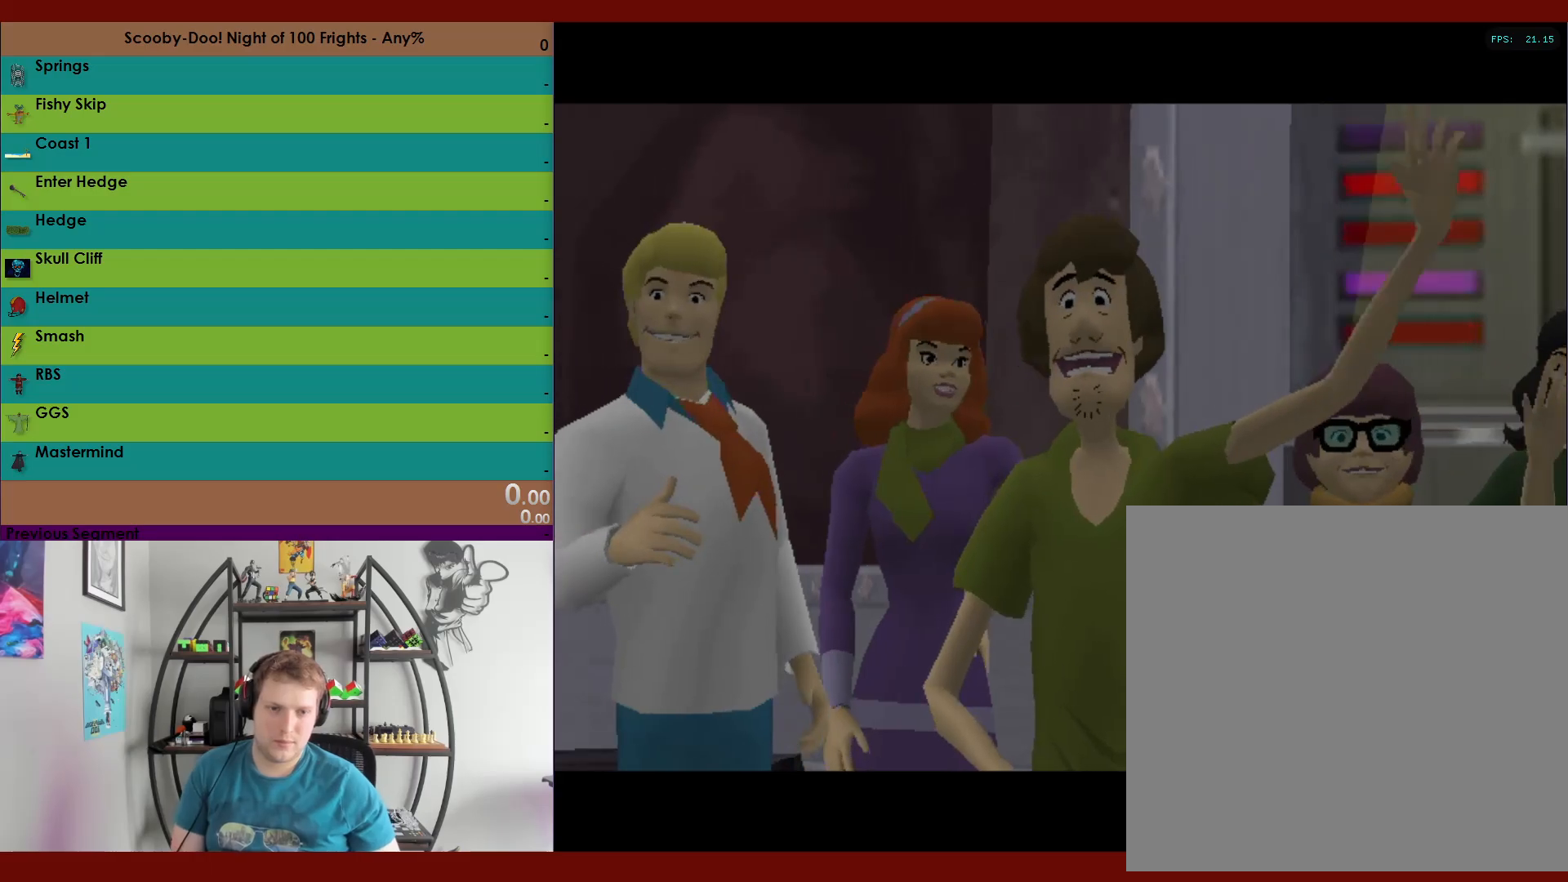
{"buttons": ["A"], "left_stick": "center", "right_stick": "center", "events": [[67, "A", "down"], [183, "A", "up"], [250, "A", "down"], [367, "A", "up"], [450, "A", "down"]]}
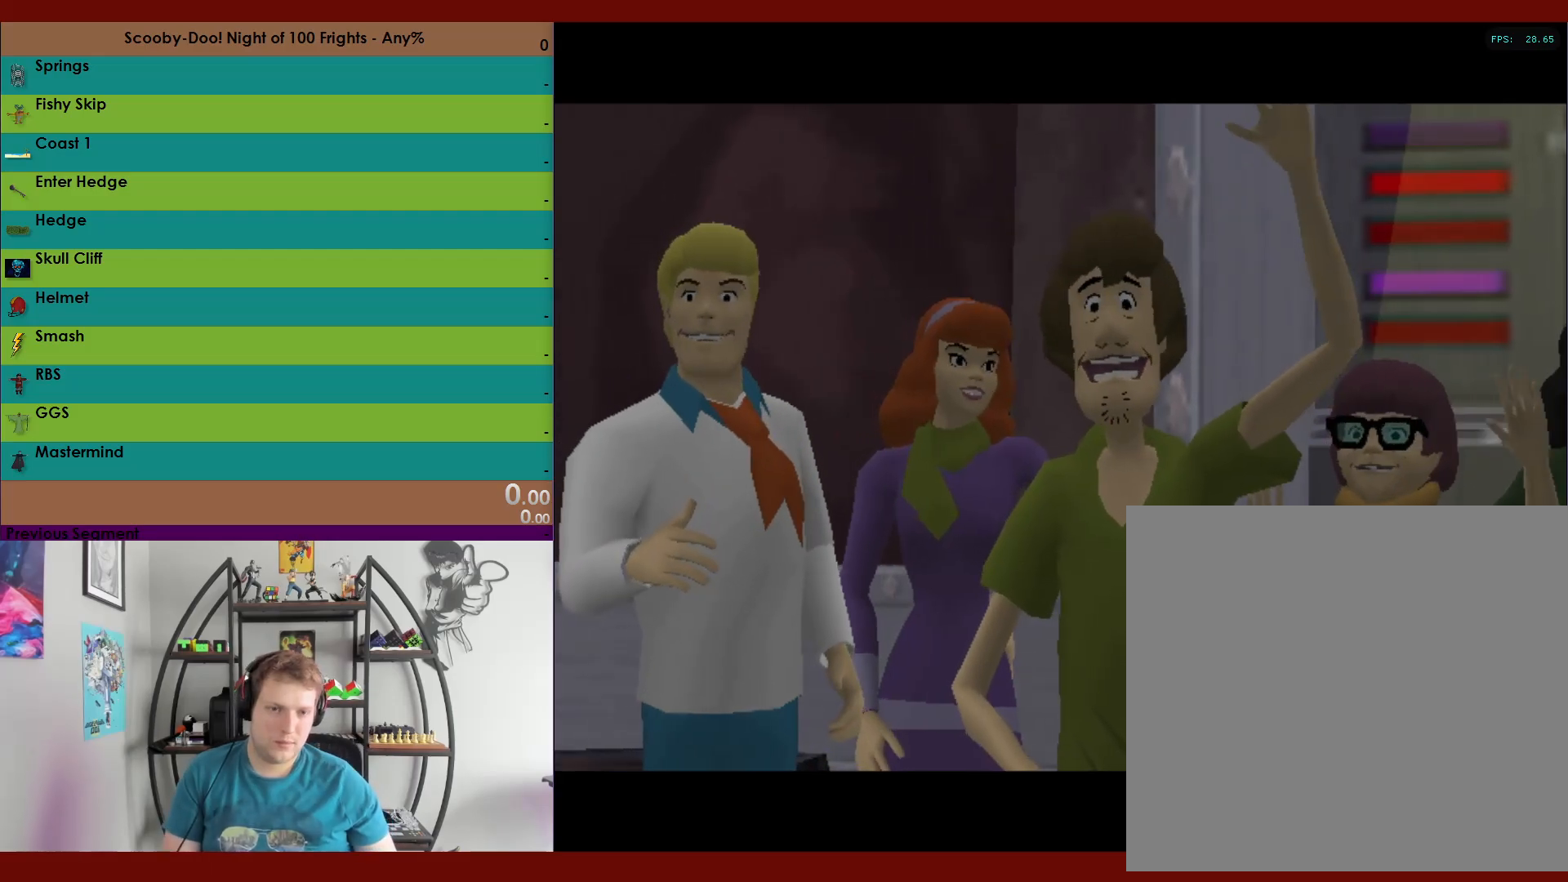
{"buttons": [], "left_stick": "center", "right_stick": "center", "events": [[67, "A", "up"], [133, "A", "down"], [250, "A", "up"], [267, "L2", "down"], [333, "A", "down"], [333, "L2", "up"], [450, "A", "up"]]}
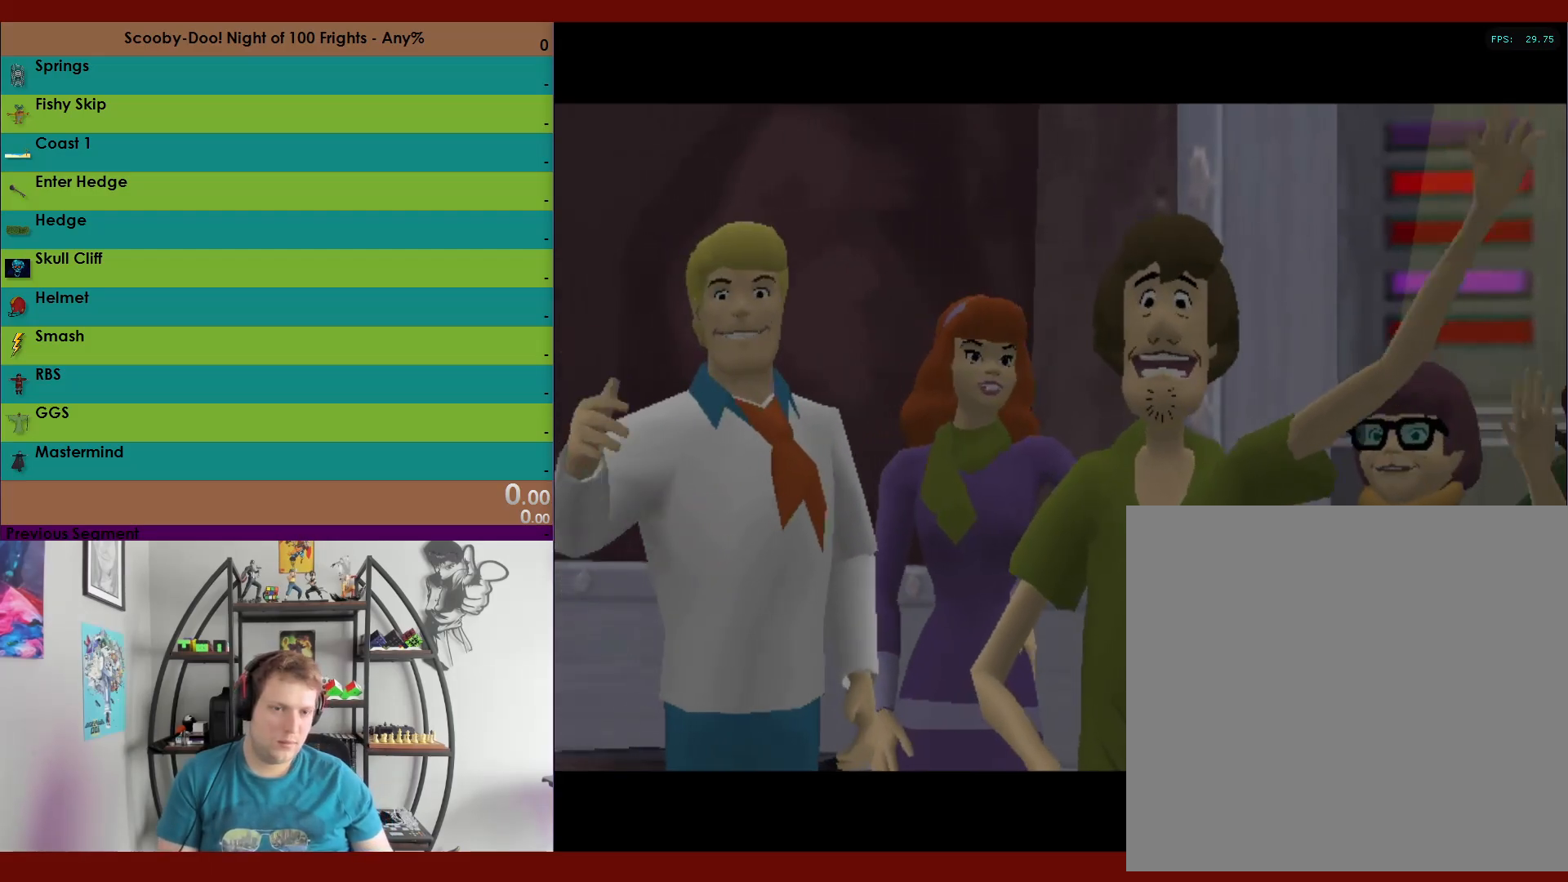
{"buttons": ["A"], "left_stick": "center", "right_stick": "center", "events": [[17, "A", "down"], [150, "A", "up"], [217, "A", "down"], [333, "A", "up"], [400, "A", "down"]]}
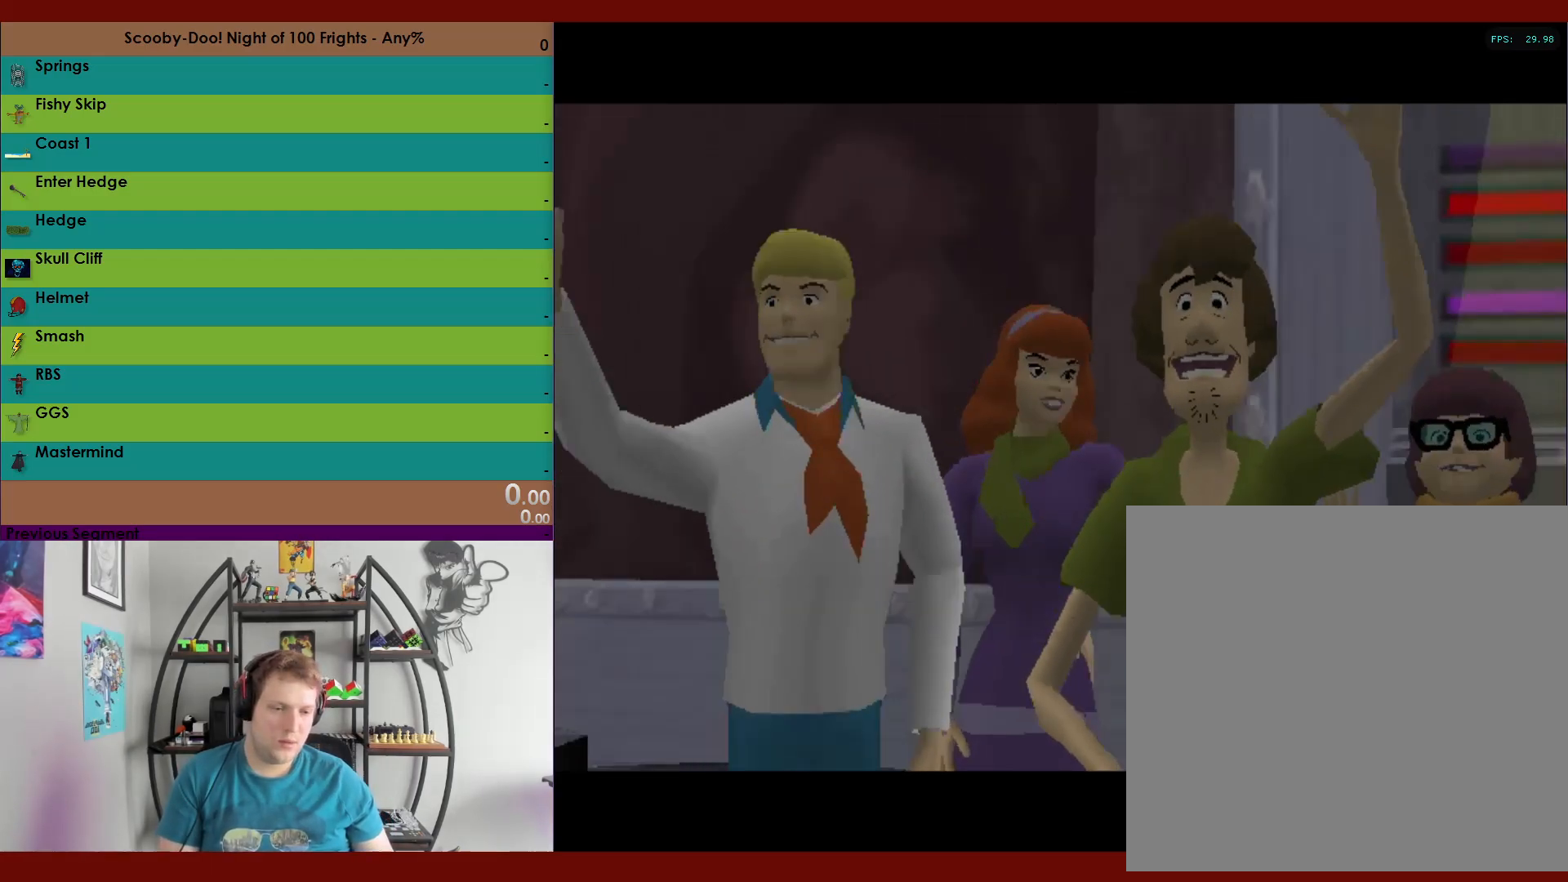
{"buttons": [], "left_stick": "center", "right_stick": "center", "events": [[17, "A", "up"], [83, "A", "down"], [217, "A", "up"], [300, "A", "down"], [433, "A", "up"]]}
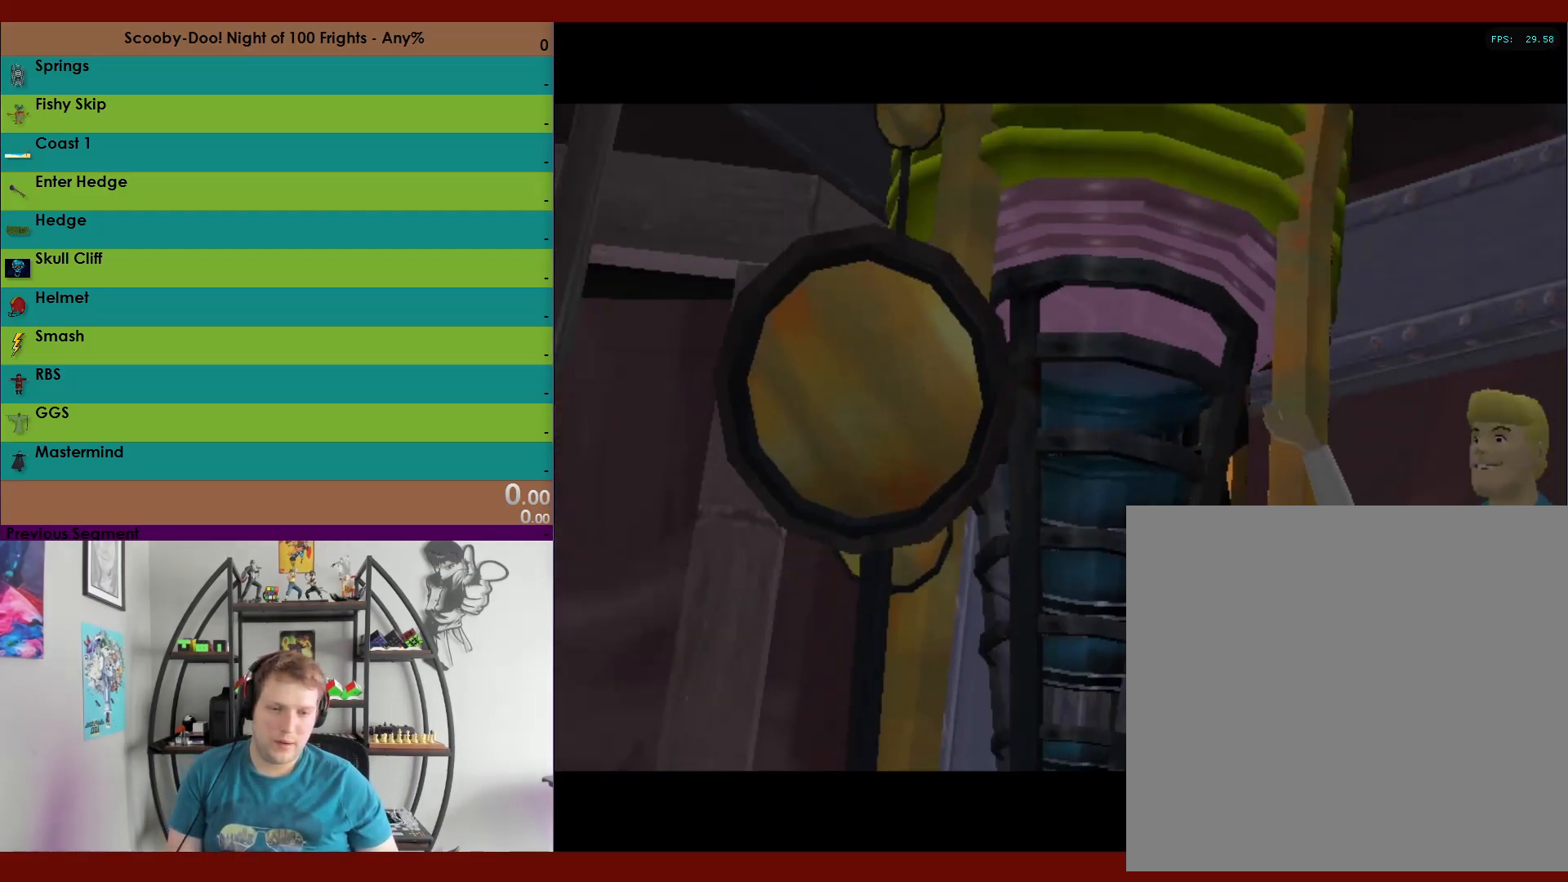
{"buttons": [], "left_stick": "center", "right_stick": "center", "events": [[17, "A", "down"], [117, "A", "up"], [183, "A", "down"], [300, "A", "up"]]}
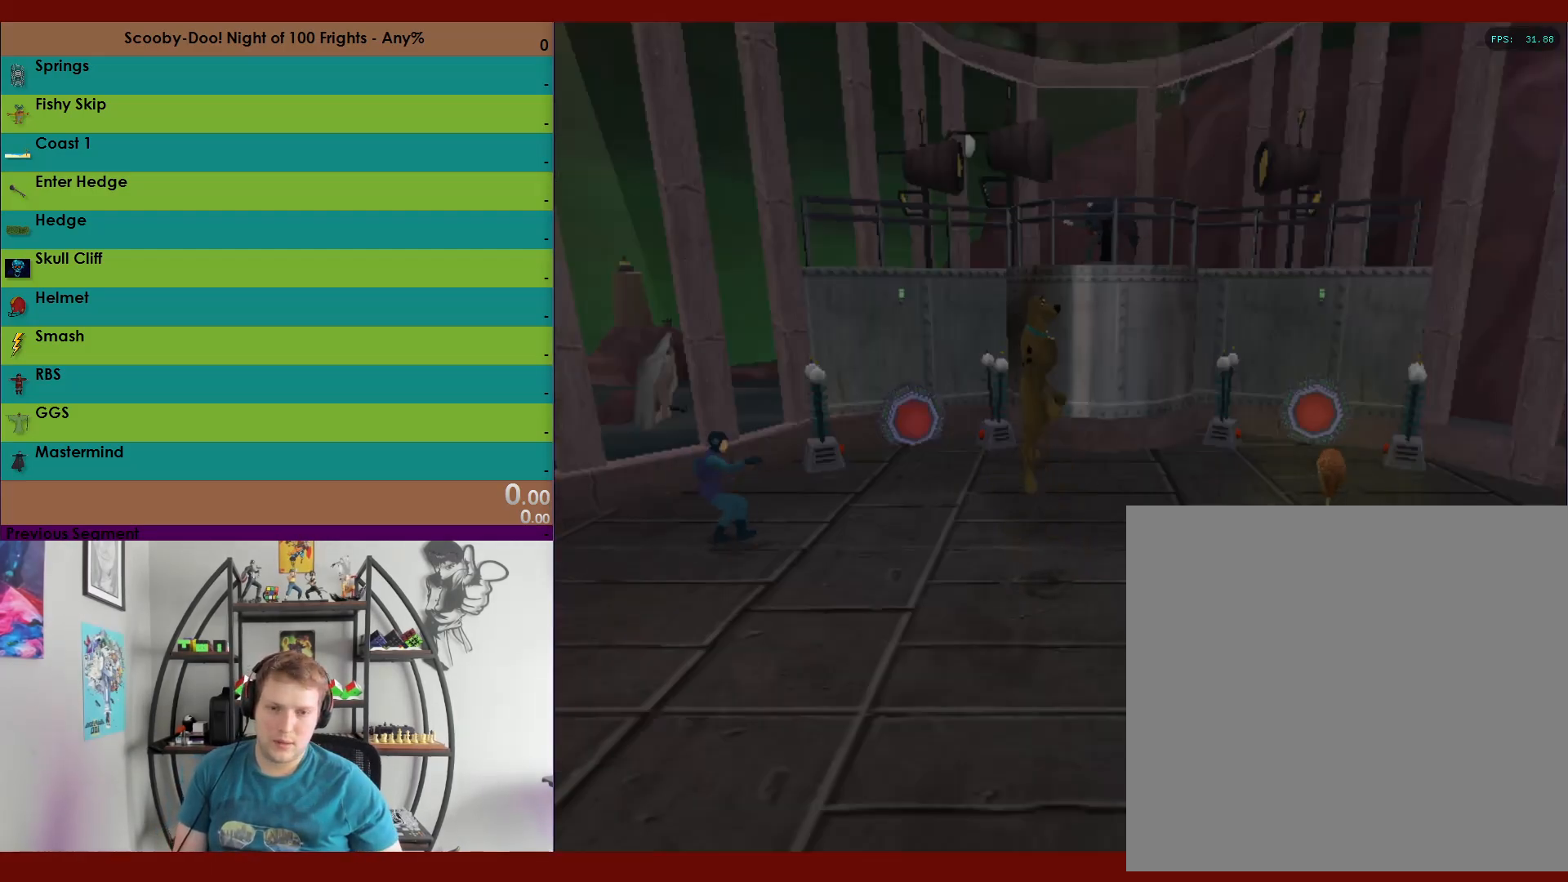
{"buttons": ["R2"], "left_stick": "up-right", "right_stick": "center", "events": [[317, "R2", "down"], [350, "left_stick", "right"], [450, "left_stick", "up-right"]]}
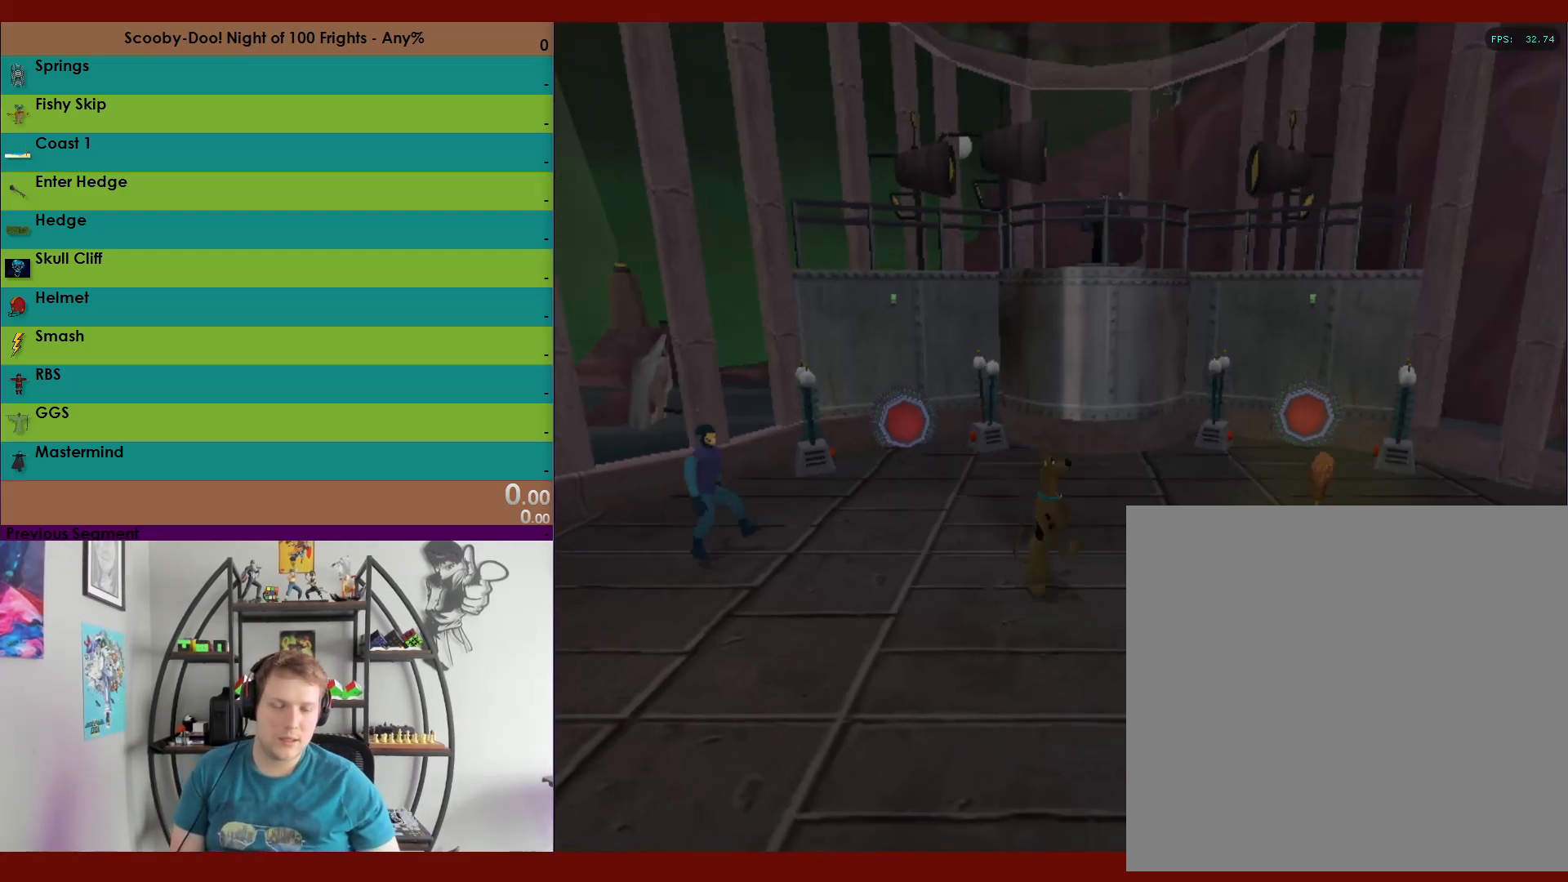
{"buttons": ["X", "R2"], "left_stick": "left", "right_stick": "center", "events": [[17, "left_stick", "up"], [83, "left_stick", "up-left"], [217, "left_stick", "left"], [483, "X", "down"]]}
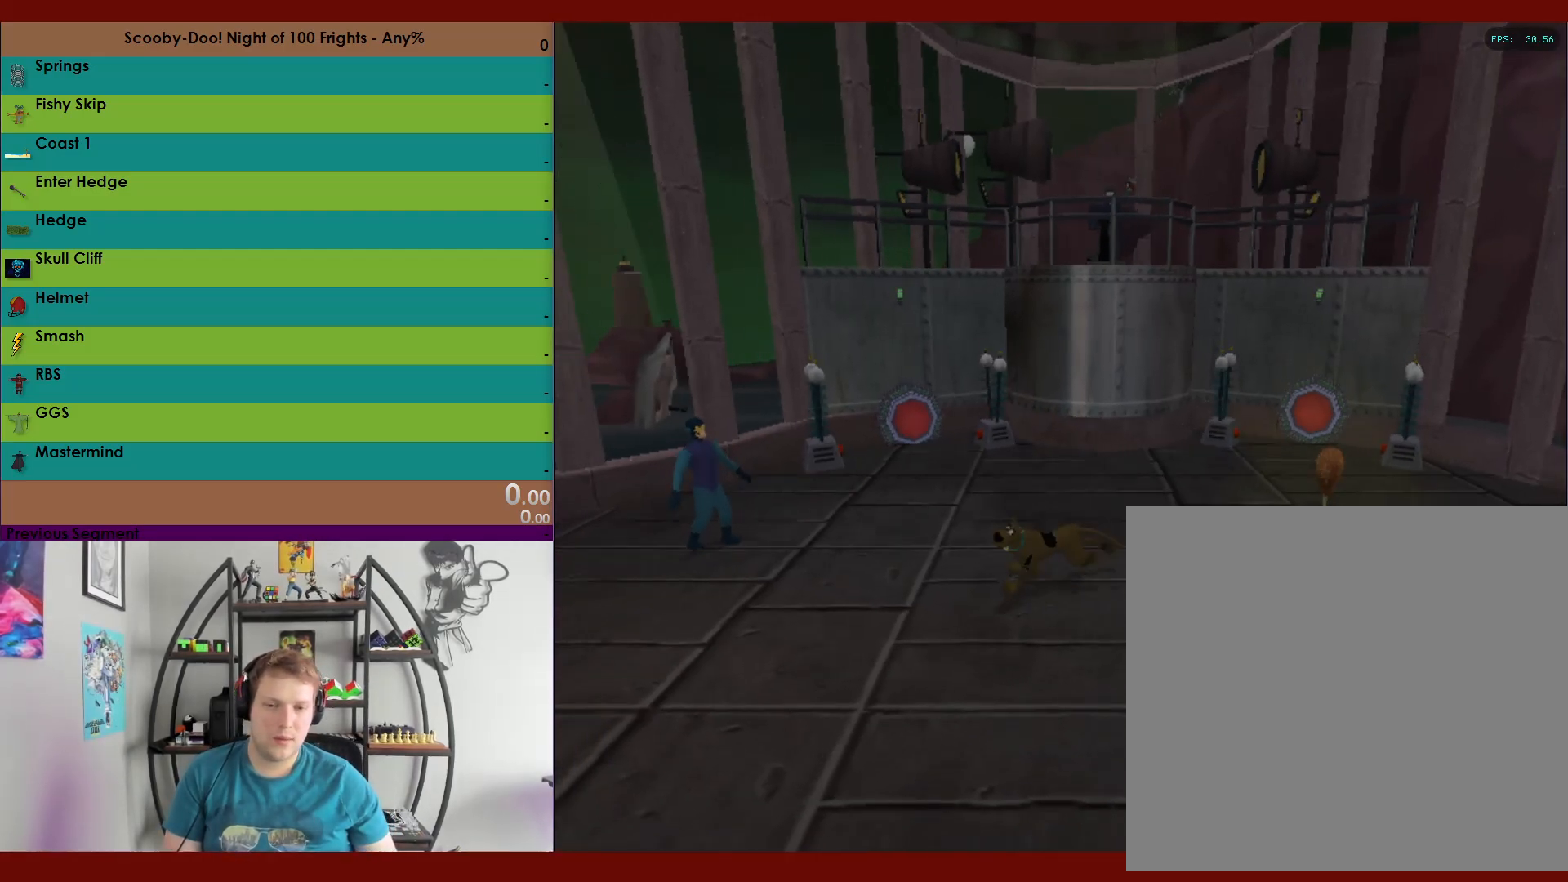
{"buttons": ["X", "R2"], "left_stick": "up-left", "right_stick": "center", "events": [[317, "left_stick", "up-left"]]}